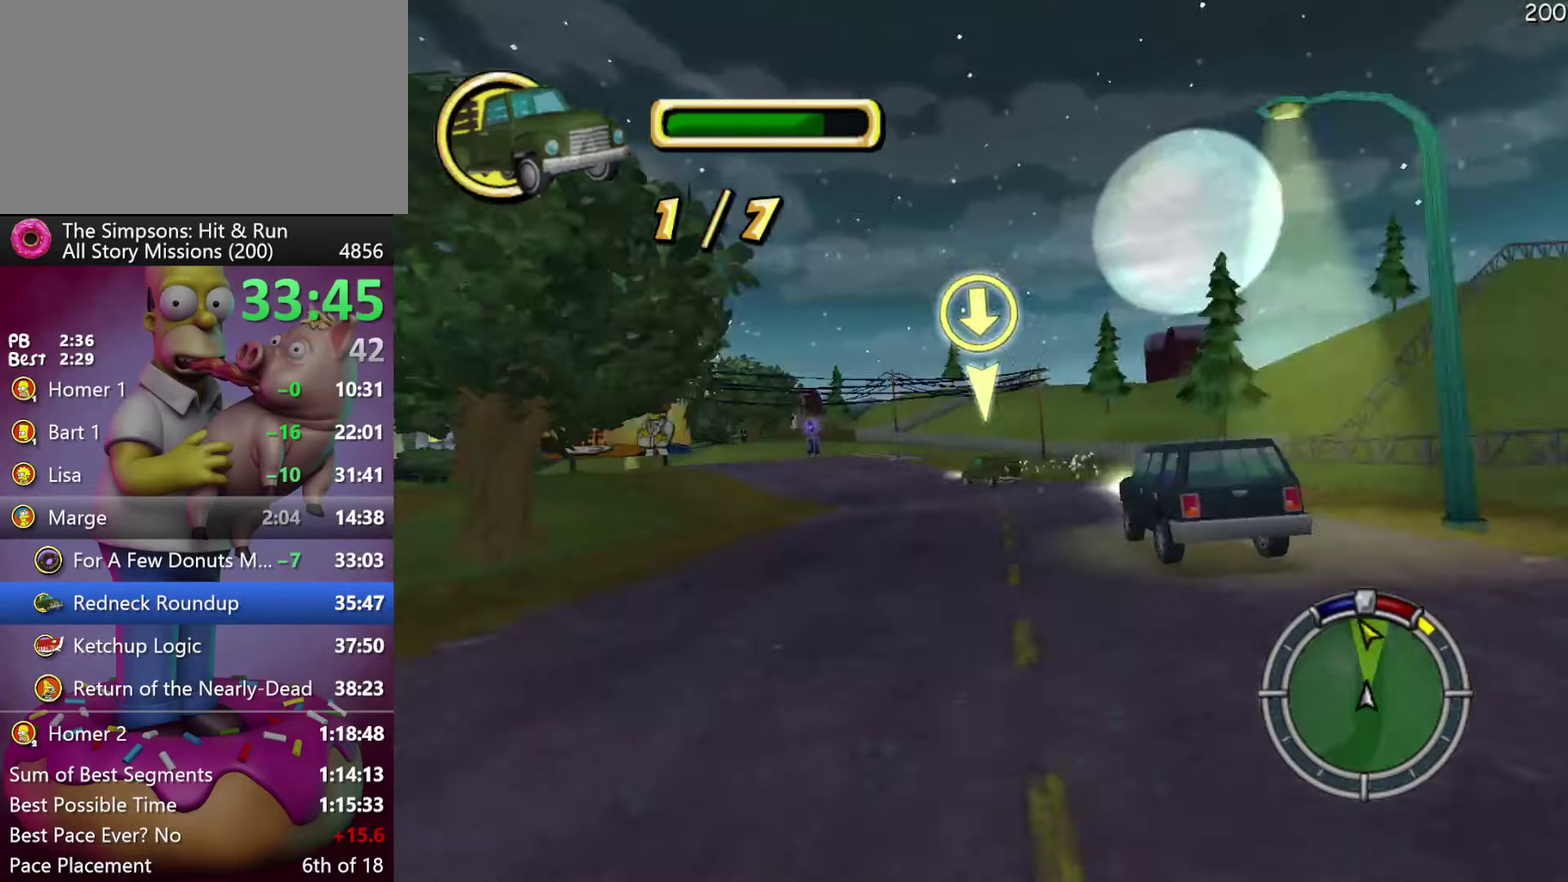
Gameplay with a controller (Xbox layout); each line is a JSON object with the inputs held at the frame after it. "events" lists button and stick changes between this image and that frame as [ms after this image, input, new state], when the widget could be followed in between. Not read: DPAD_DOWN DPAD_LEFT DPAD_UP L3 R3 Y.
{"buttons": ["R2"], "events": [[34, "A", "up"]]}
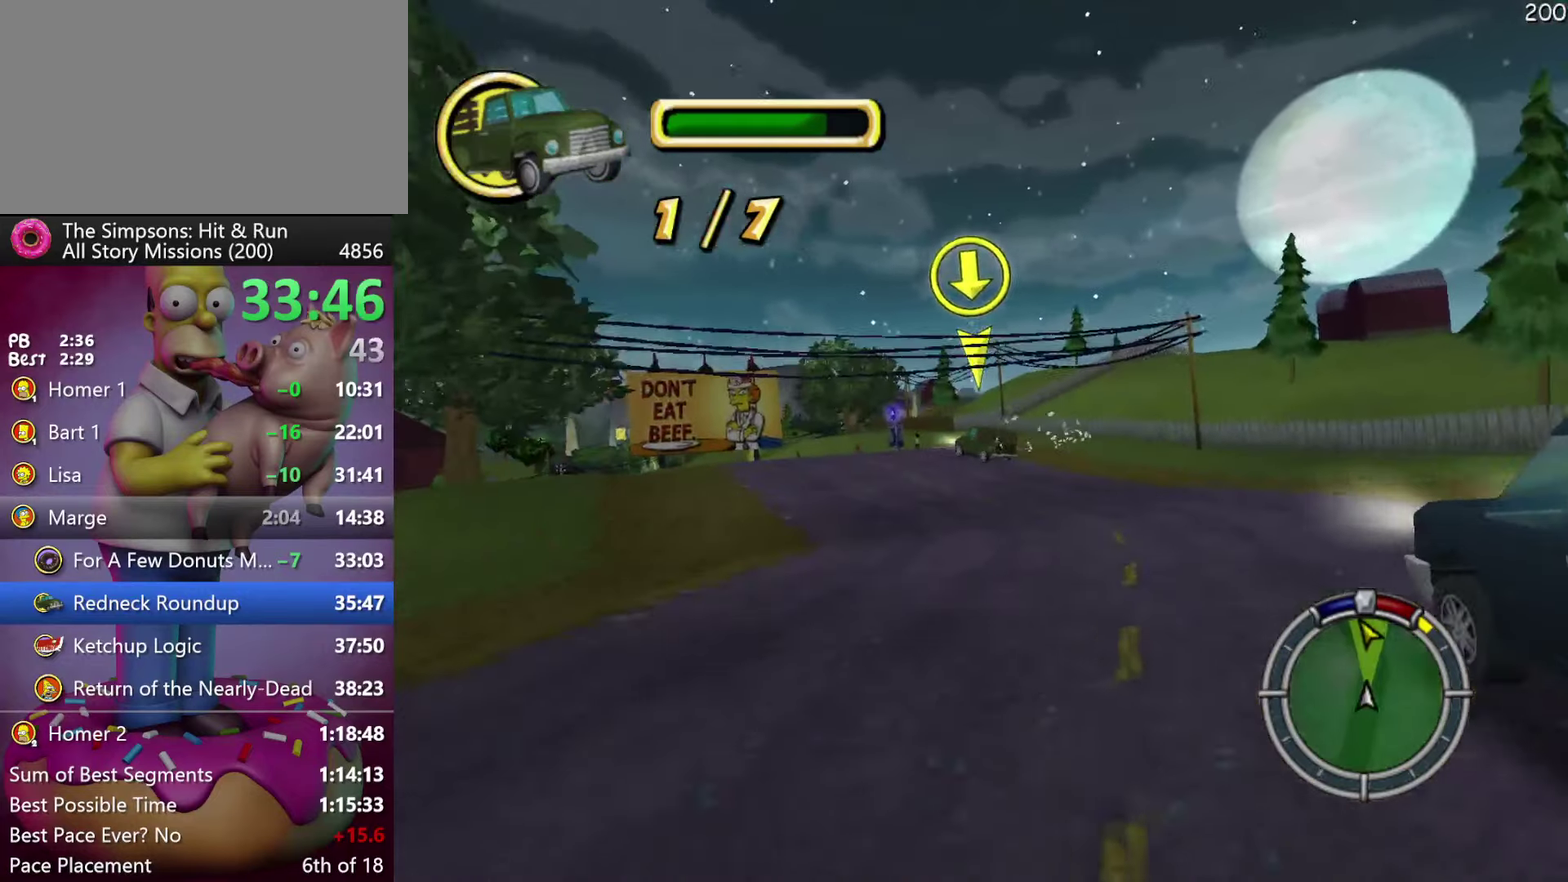
{"buttons": ["A", "R2"], "events": [[334, "A", "down"]]}
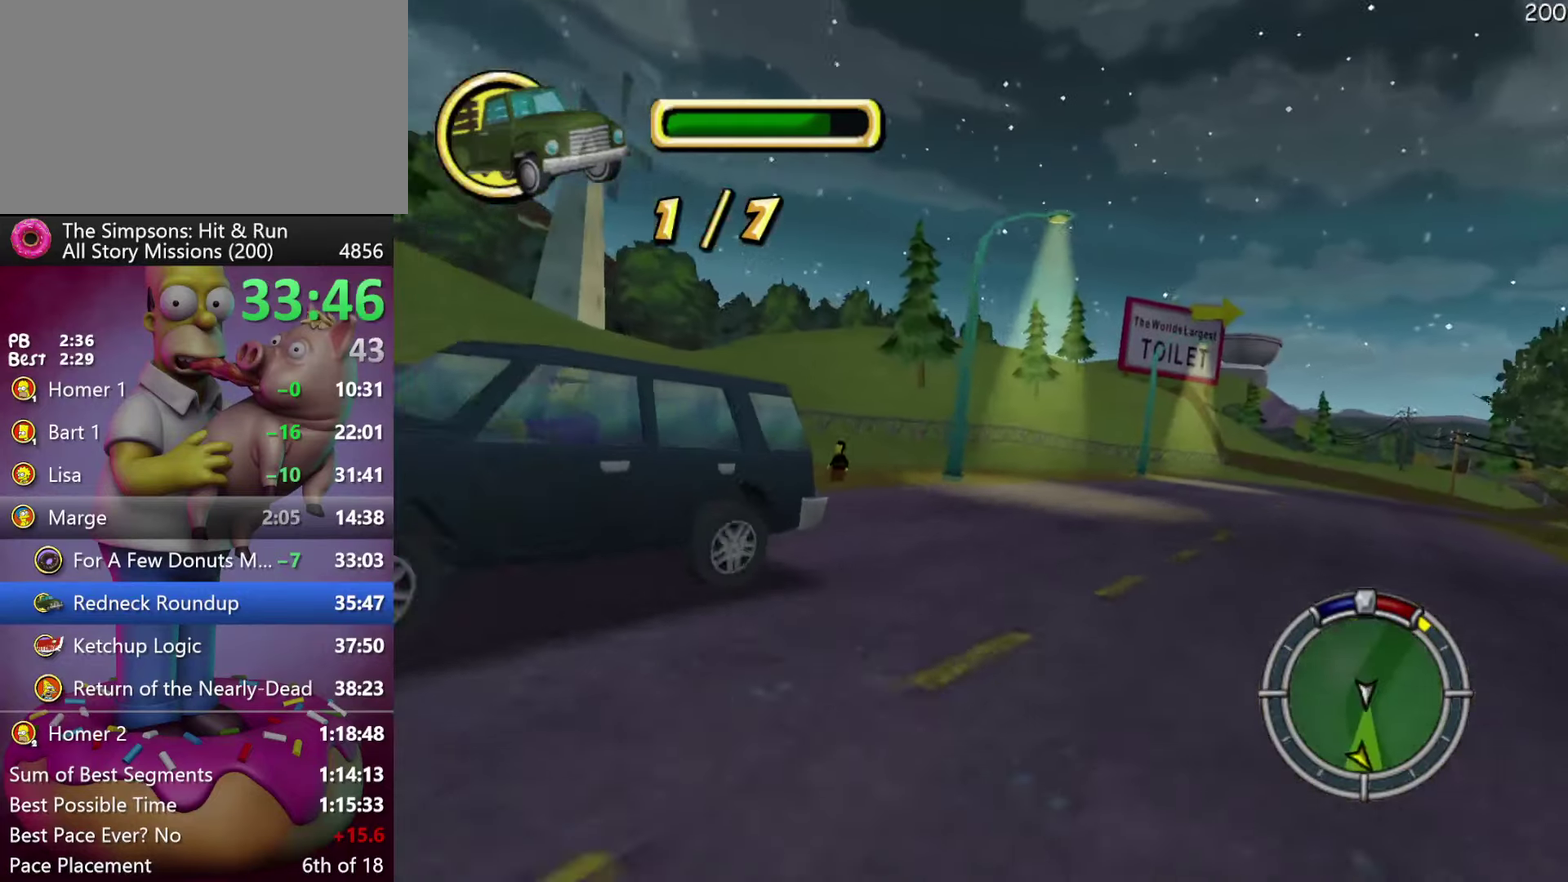
{"buttons": ["R2"], "events": [[234, "A", "up"]]}
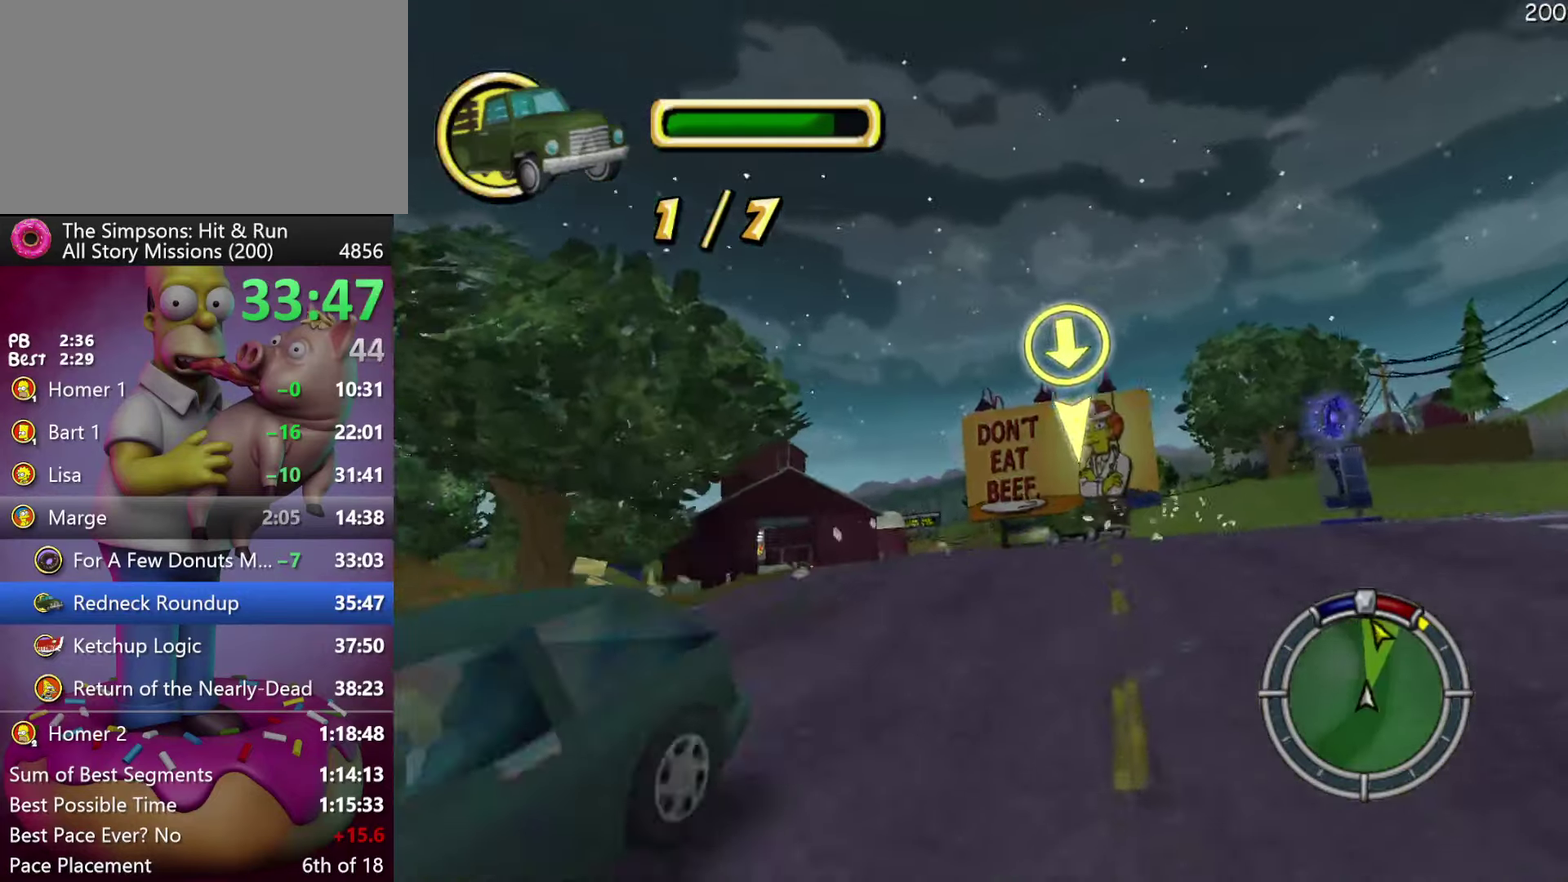
{"buttons": ["A", "R2"], "events": [[450, "A", "down"]]}
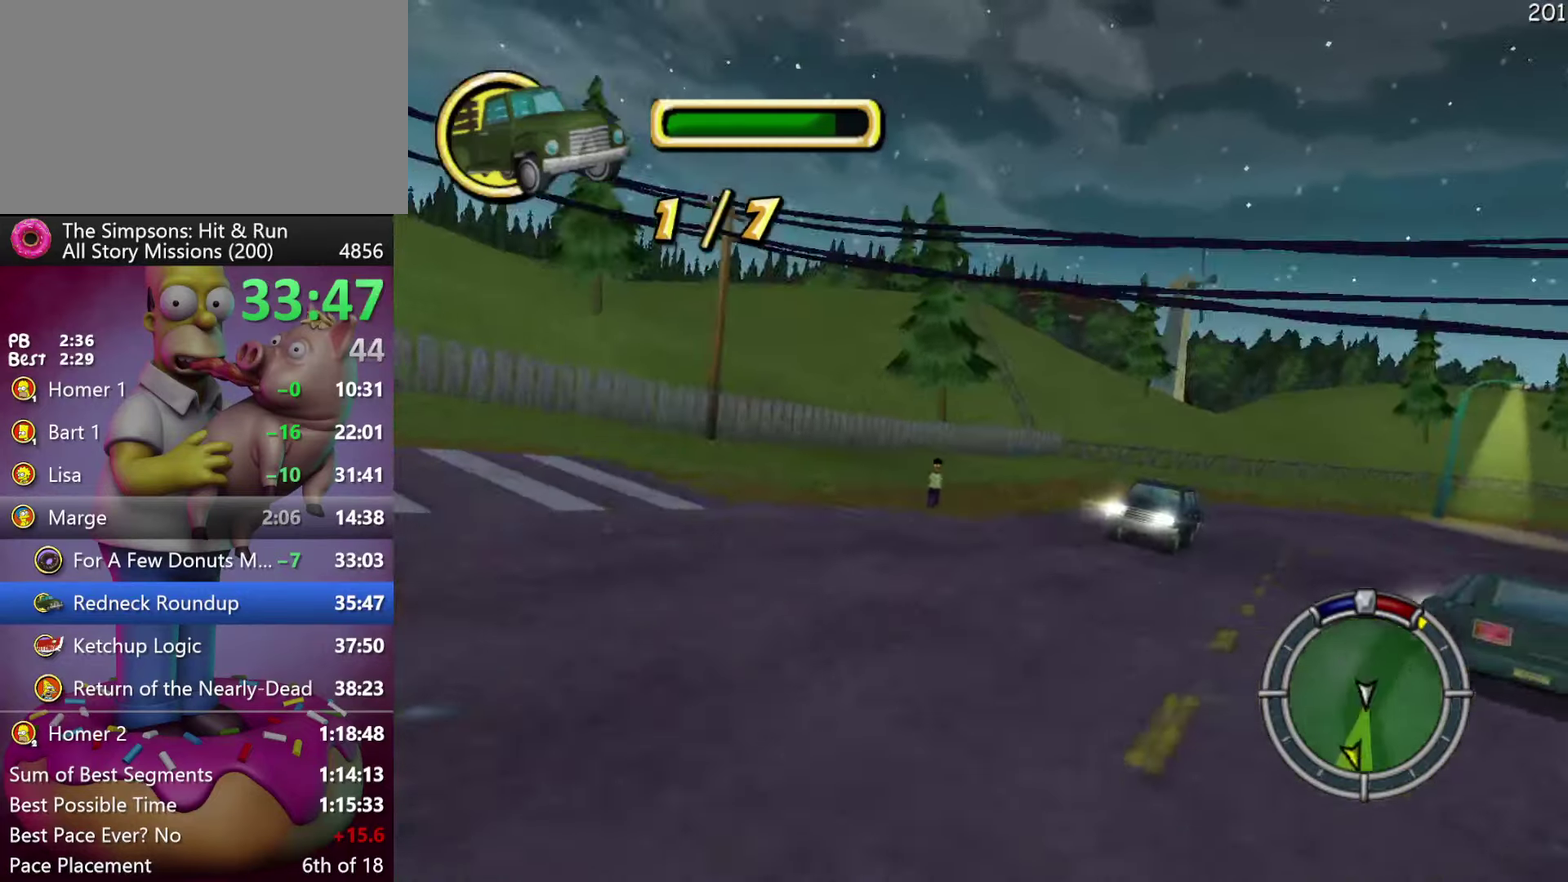
{"buttons": ["R2"], "events": [[267, "A", "up"]]}
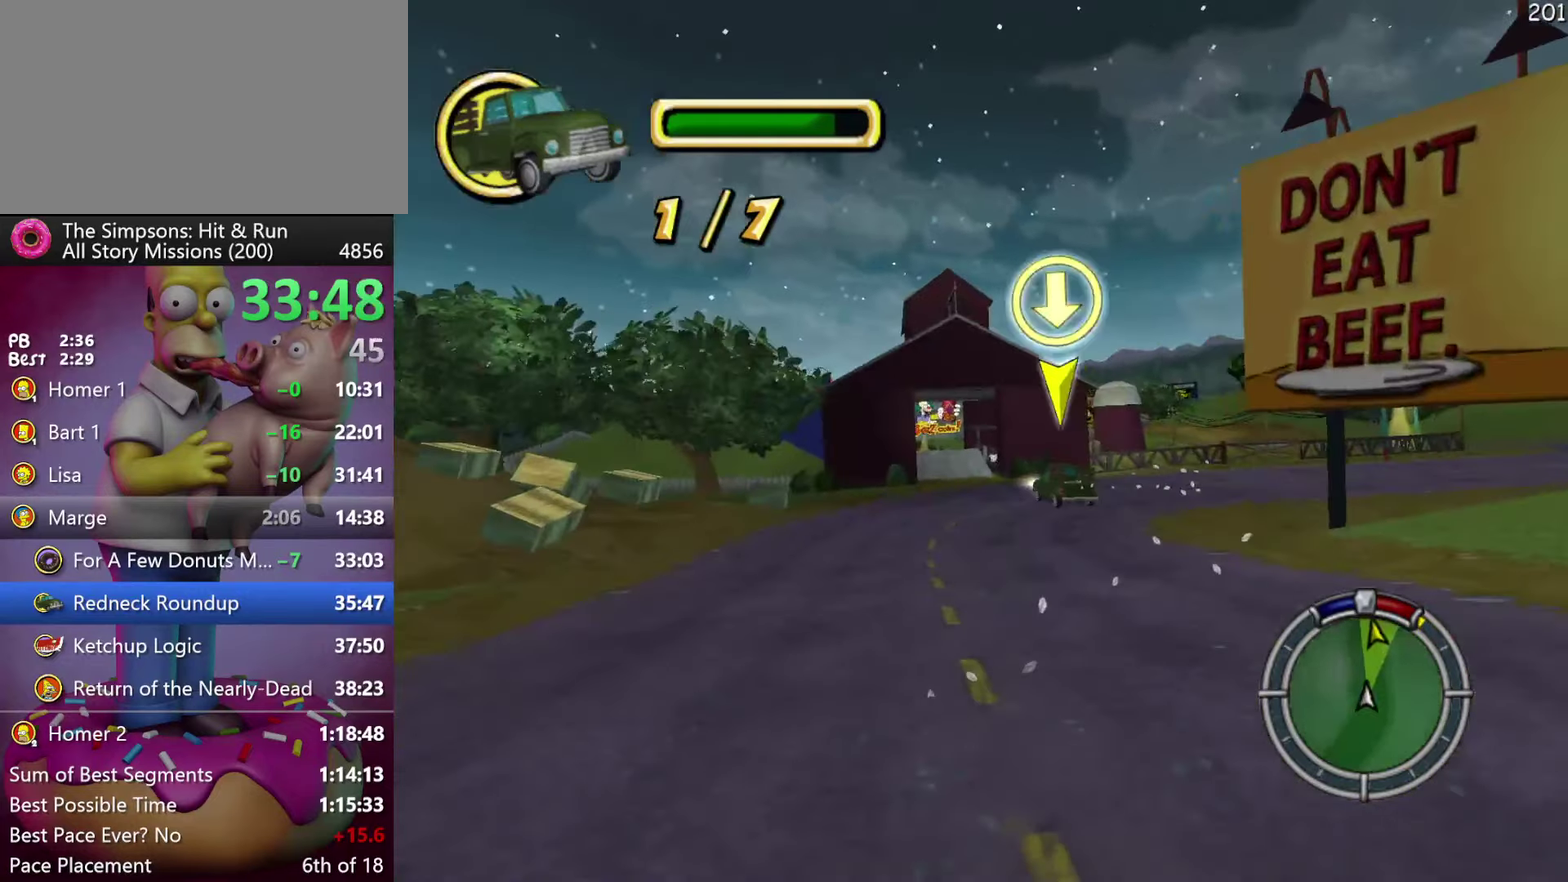
{"buttons": ["R2"], "events": []}
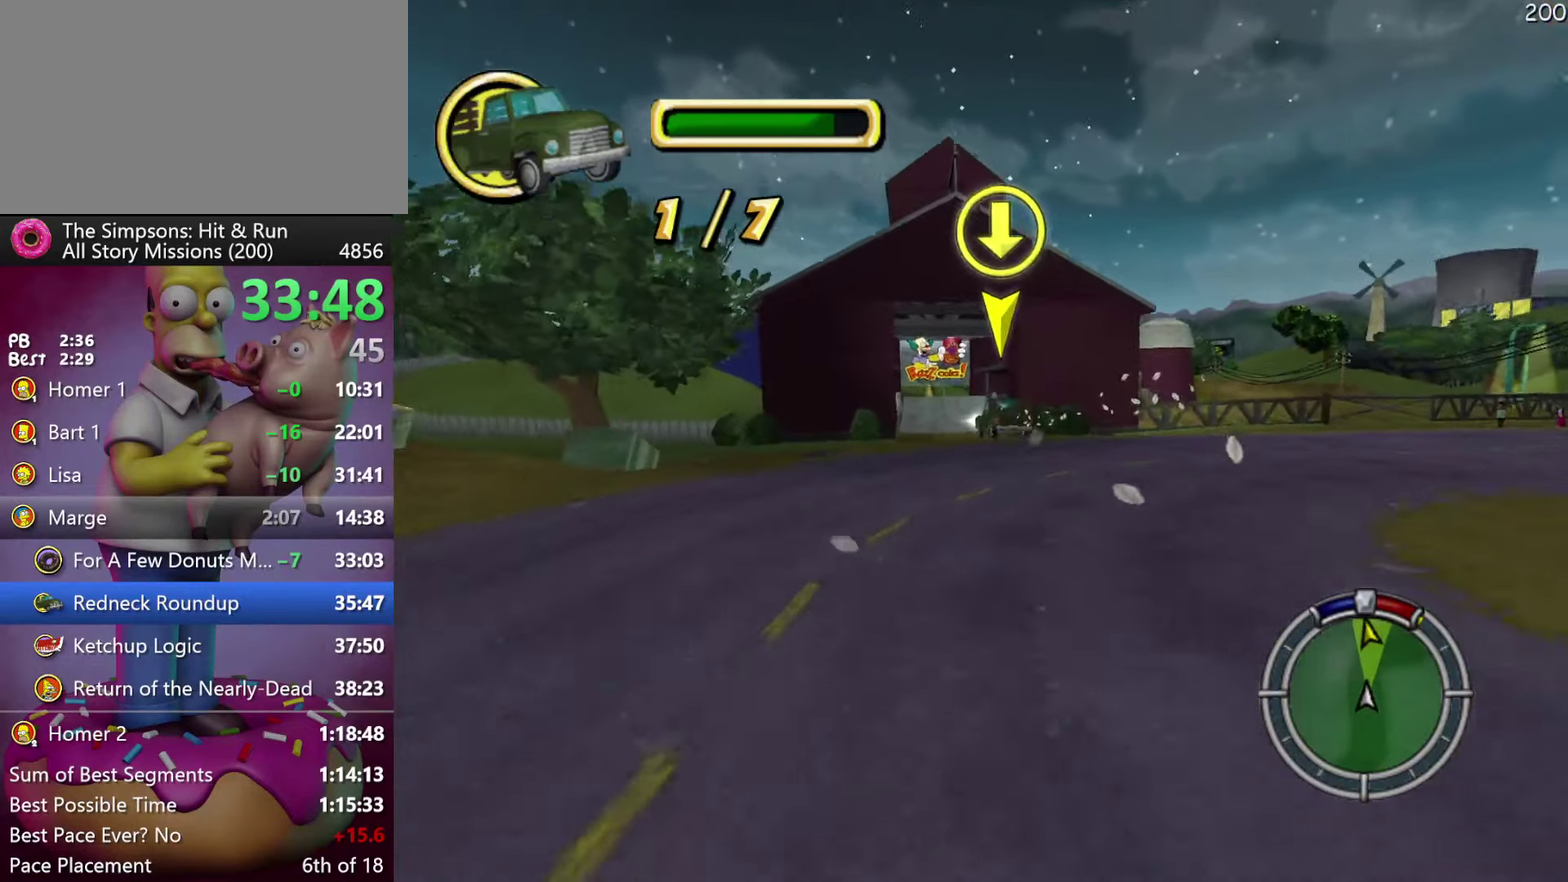
{"buttons": ["R2"], "events": []}
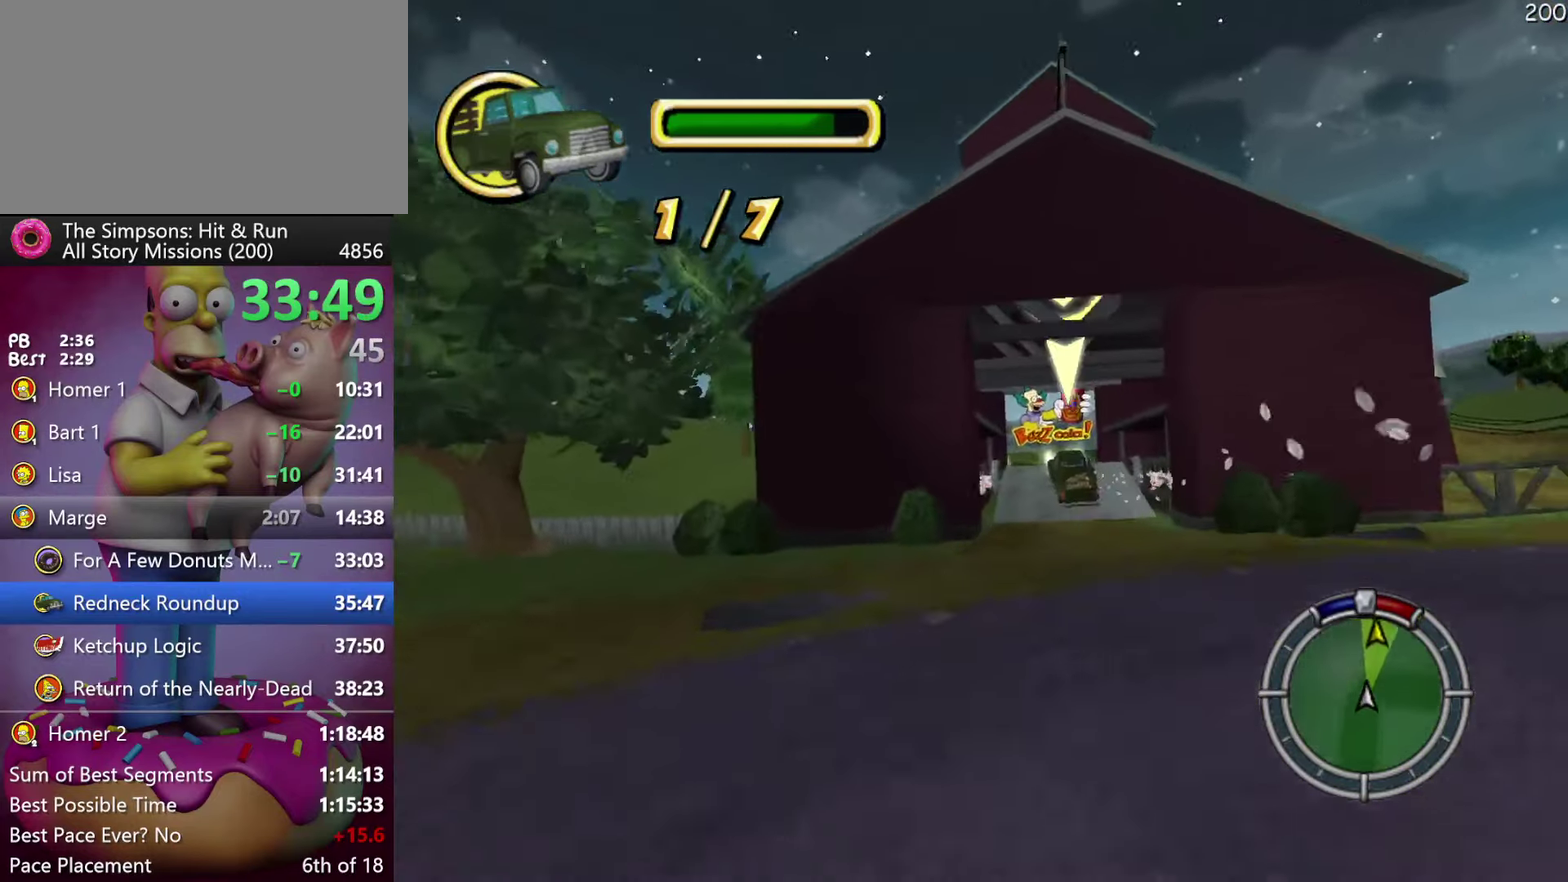
{"buttons": ["R2", "DPAD_RIGHT"], "events": [[17, "DPAD_RIGHT", "down"], [133, "DPAD_RIGHT", "up"], [433, "DPAD_RIGHT", "down"]]}
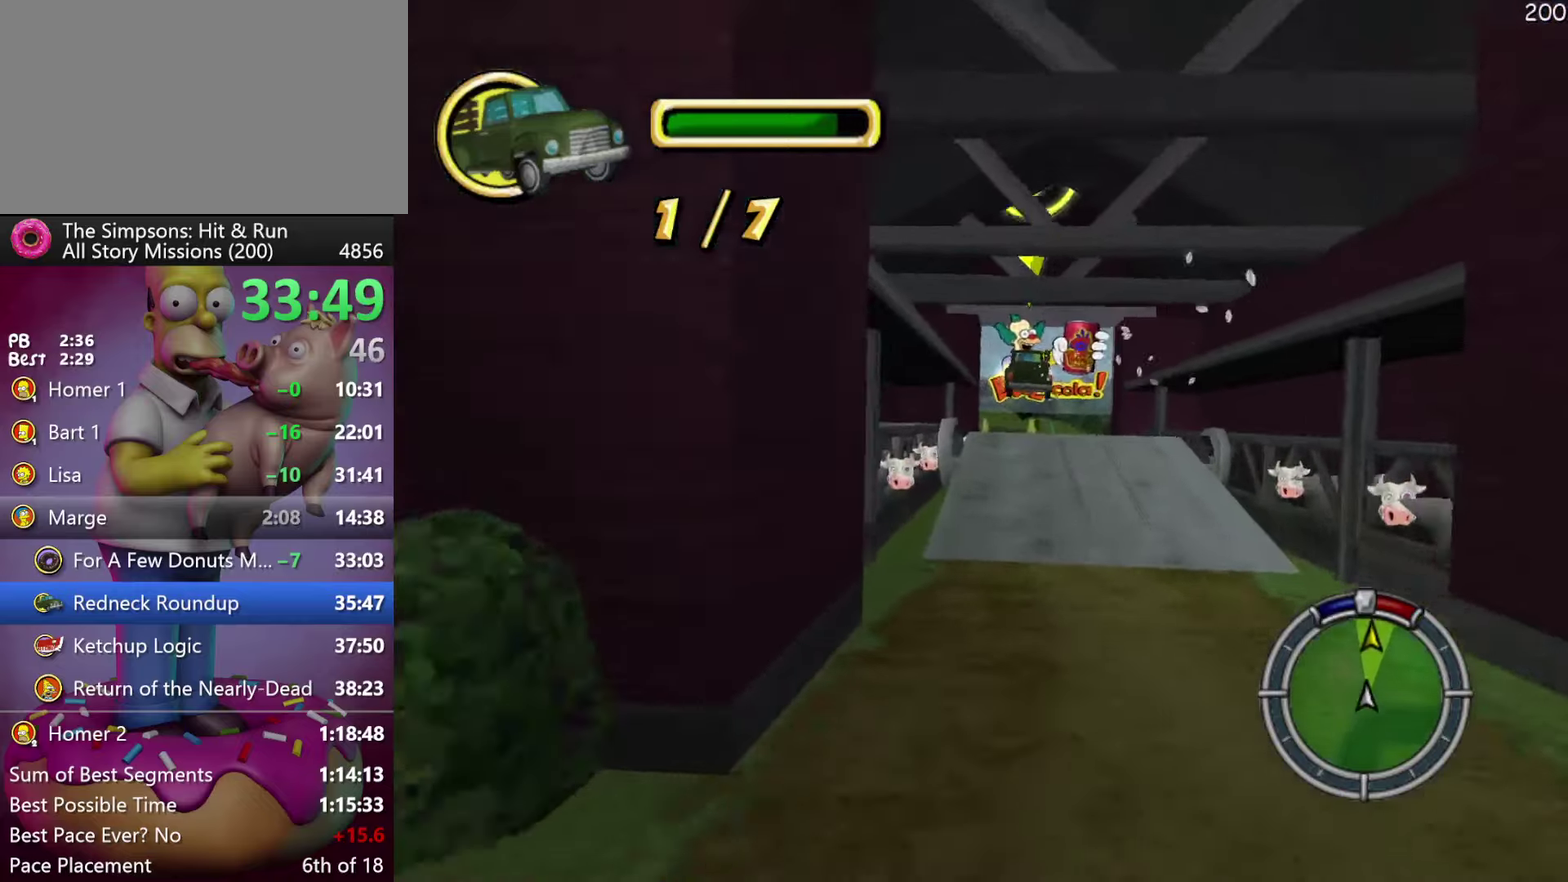
{"buttons": [], "events": [[33, "DPAD_RIGHT", "up"], [233, "R2", "up"]]}
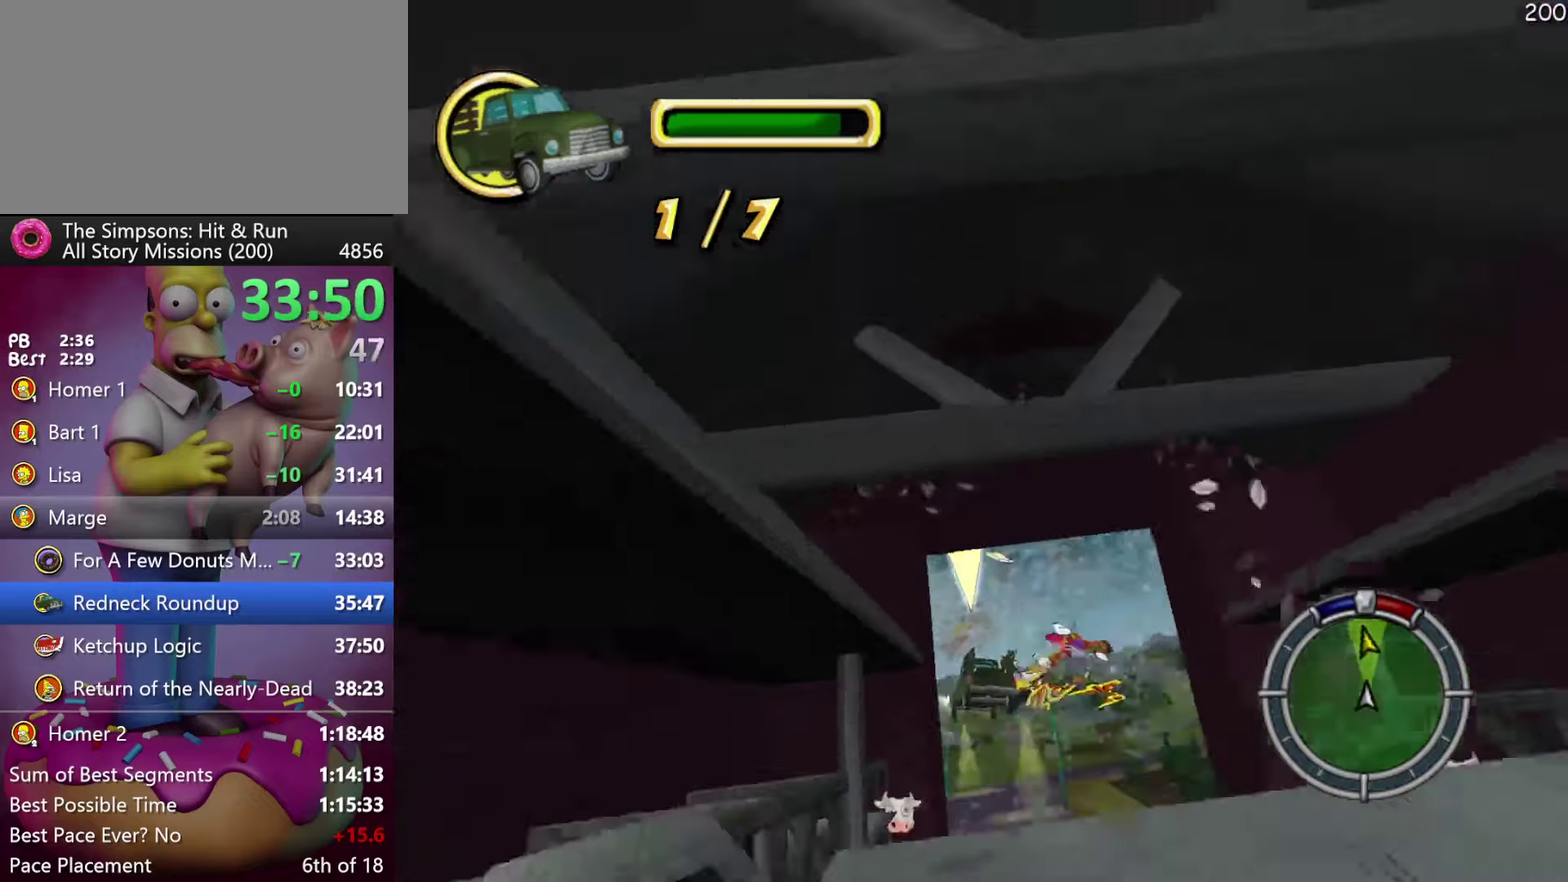
{"buttons": [], "events": []}
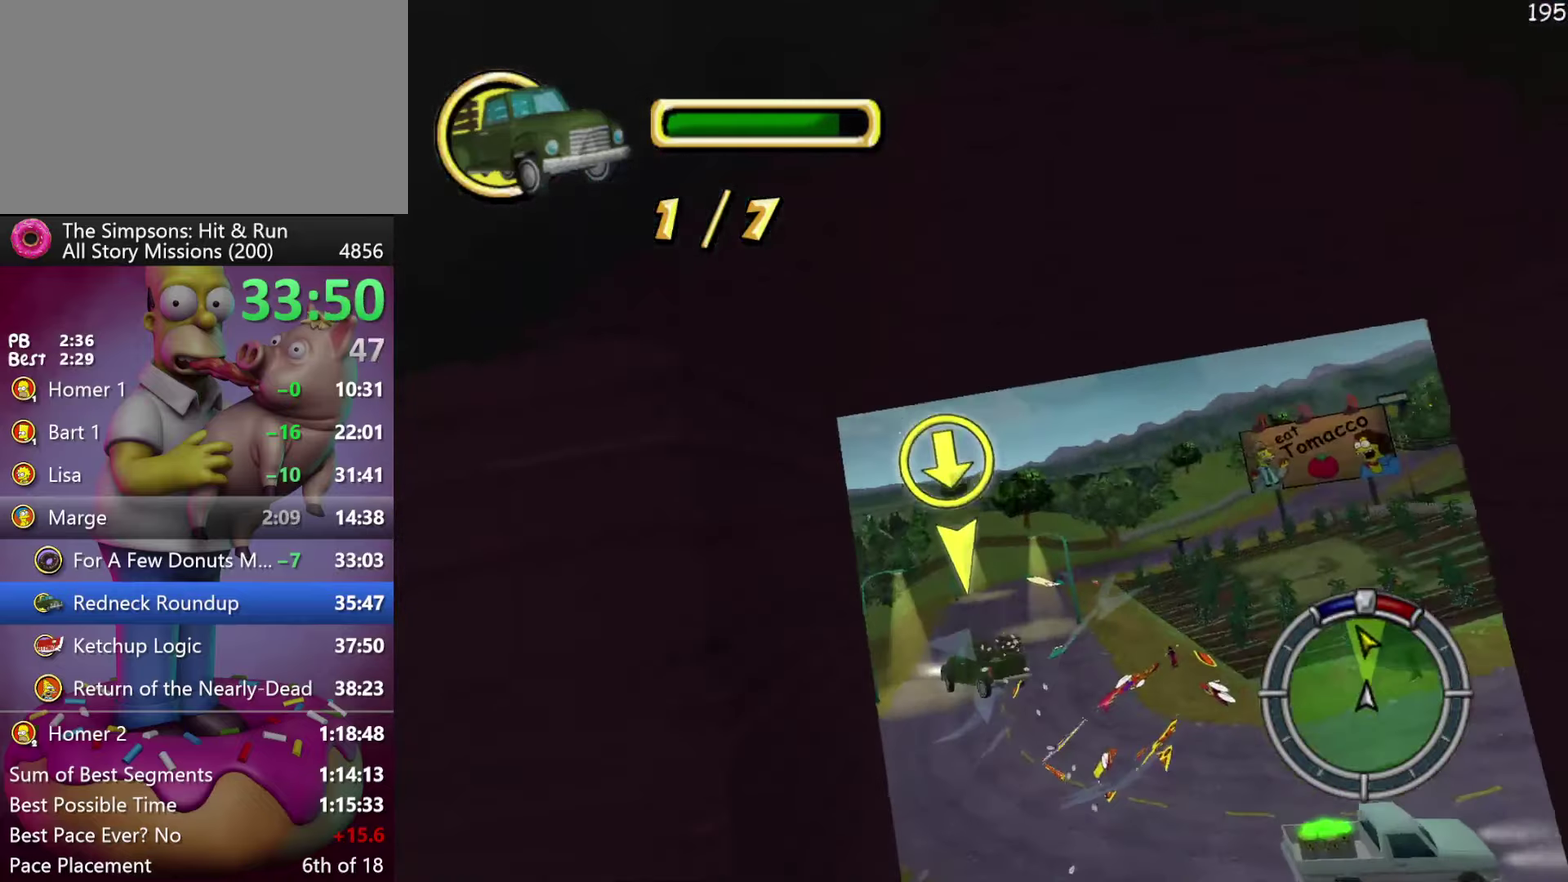
{"buttons": [], "events": []}
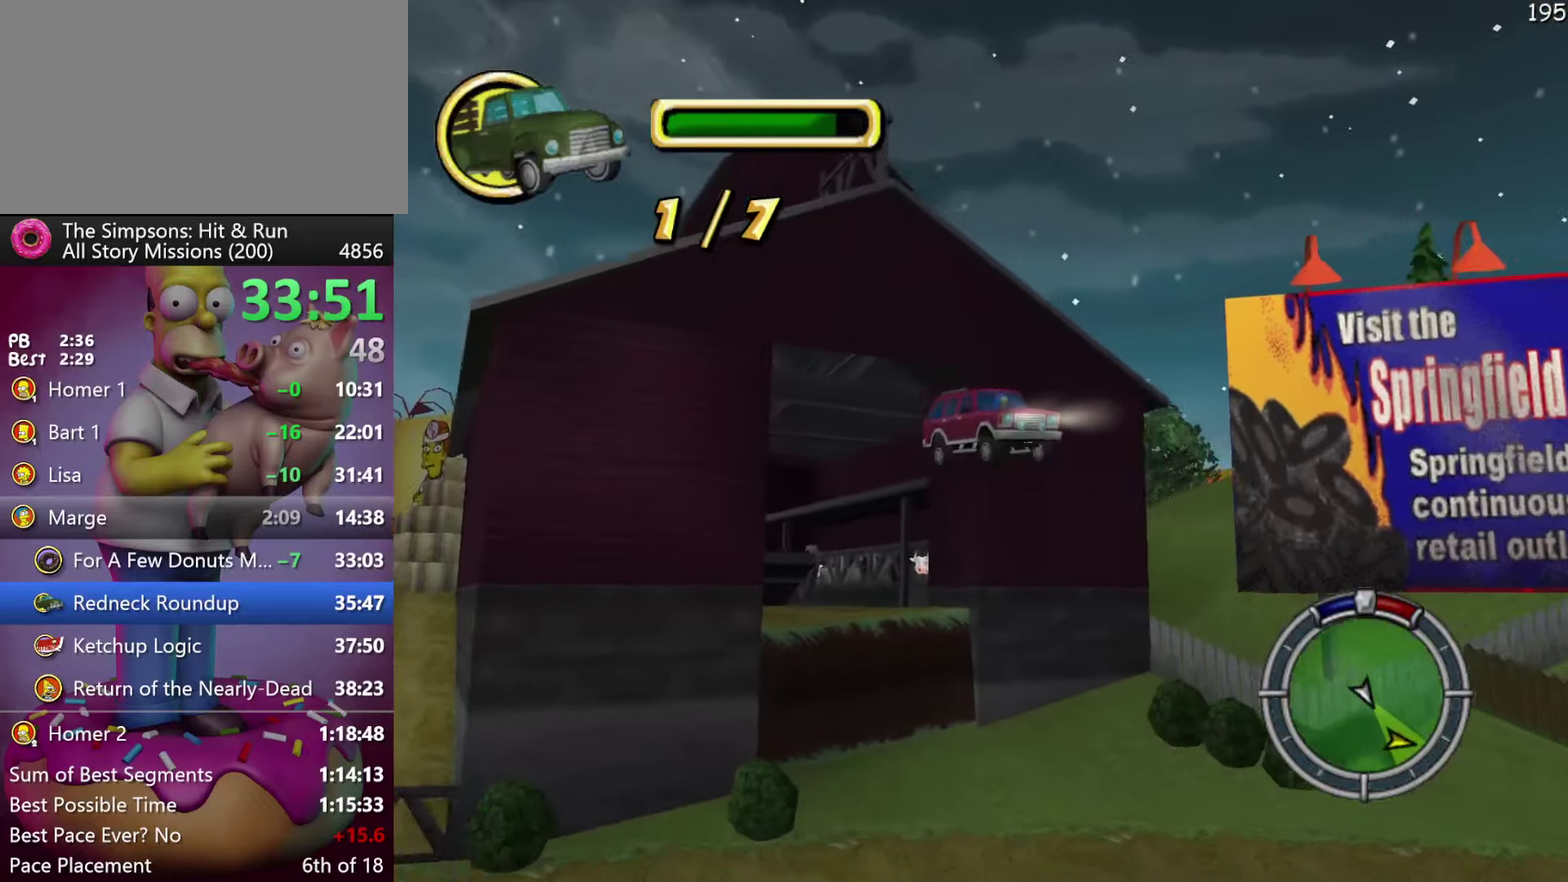
{"buttons": [], "events": [[33, "L2", "down"], [200, "L2", "up"]]}
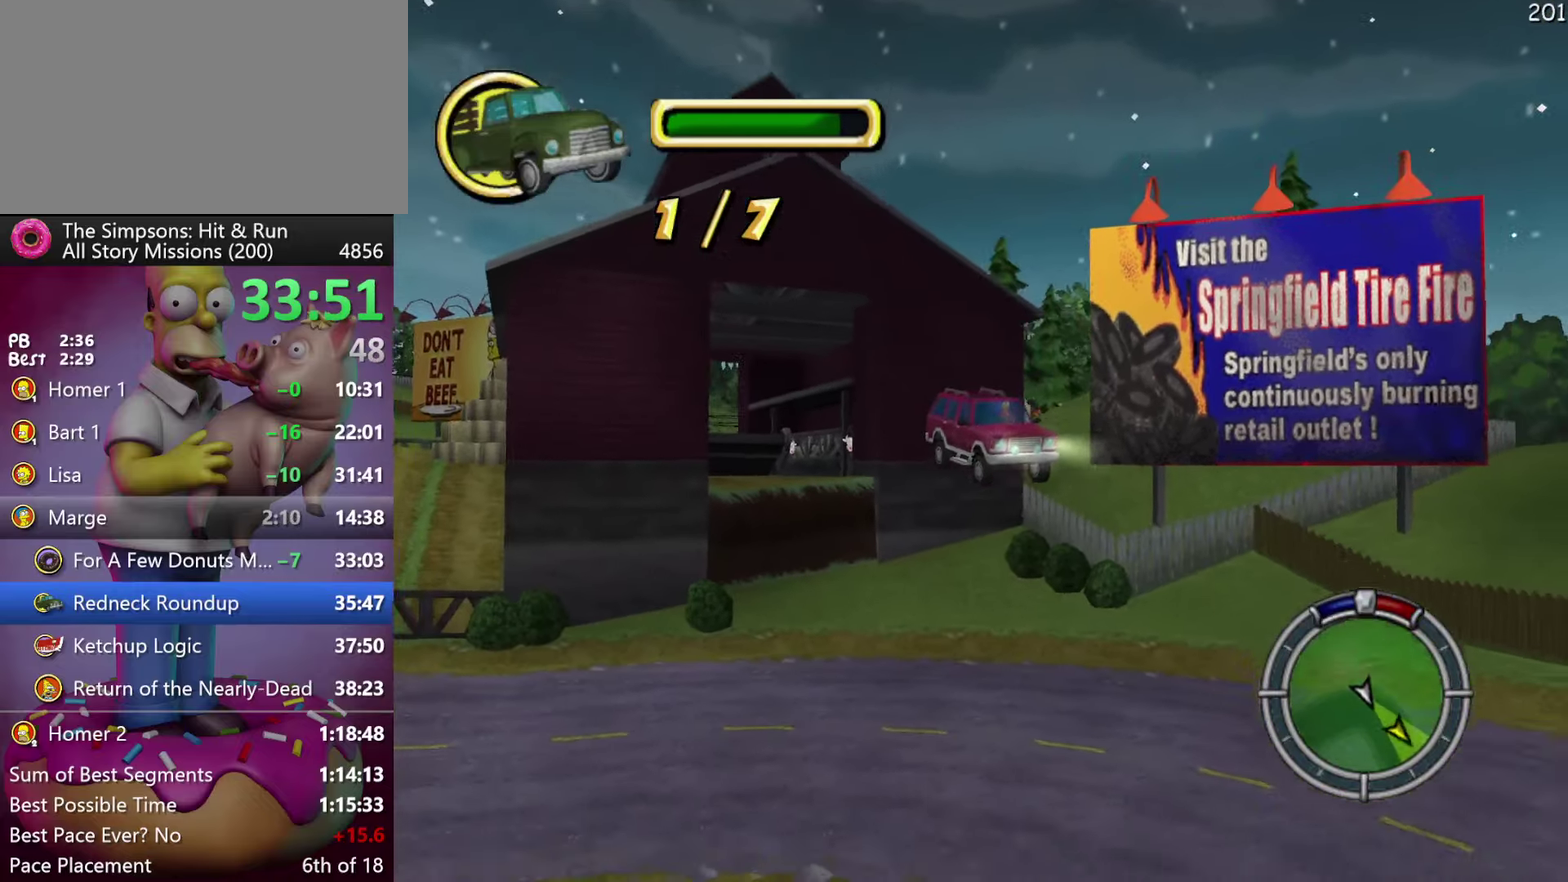
{"buttons": [], "events": []}
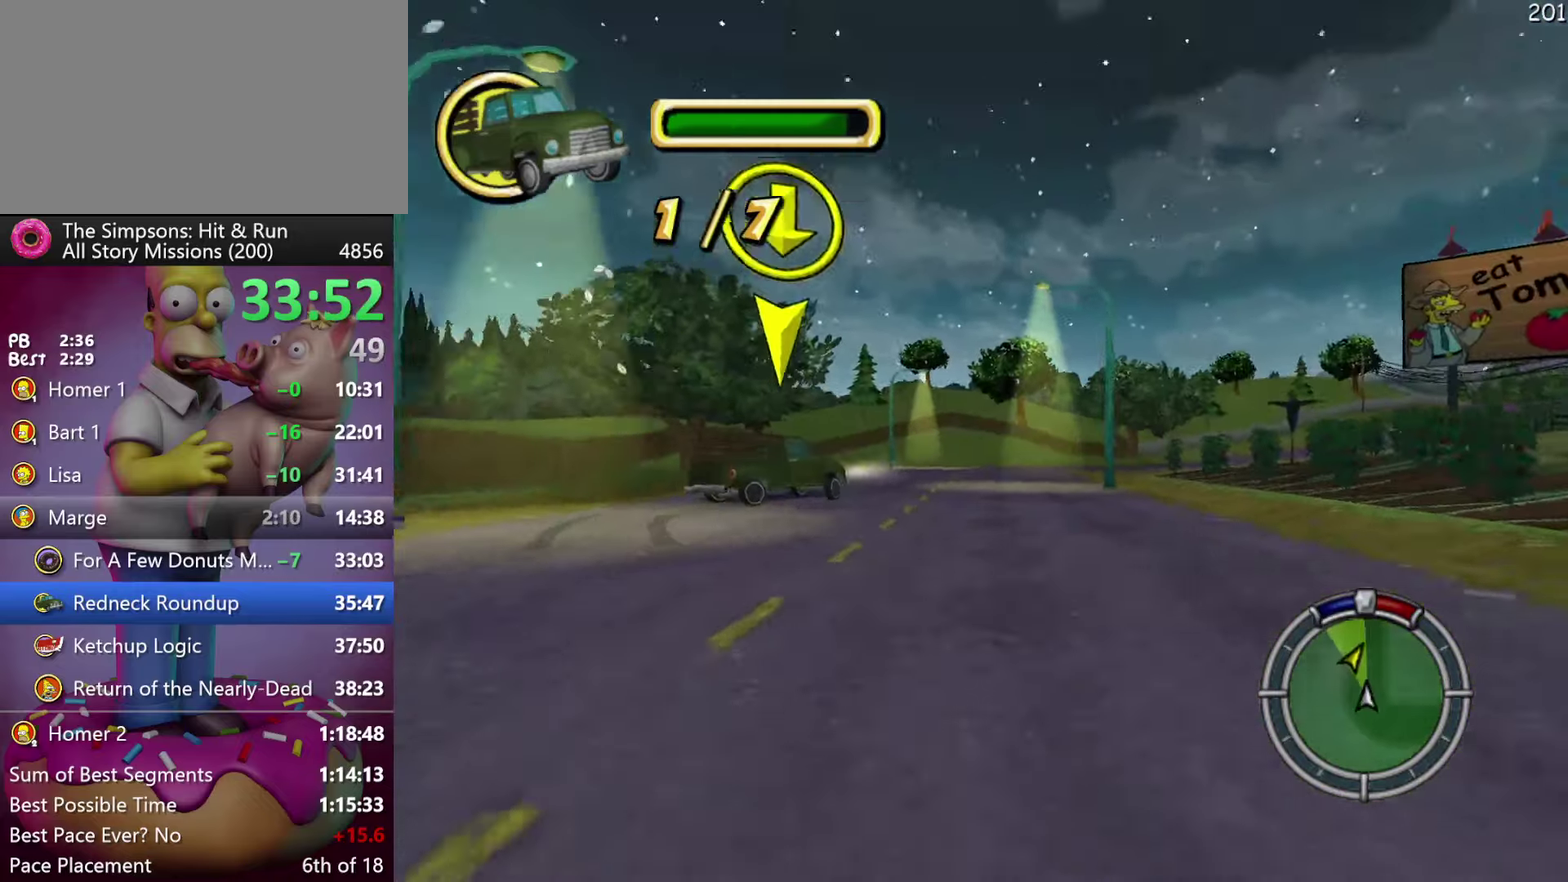
{"buttons": ["L2"], "events": [[133, "L2", "down"], [333, "DPAD_RIGHT", "down"], [466, "DPAD_RIGHT", "up"]]}
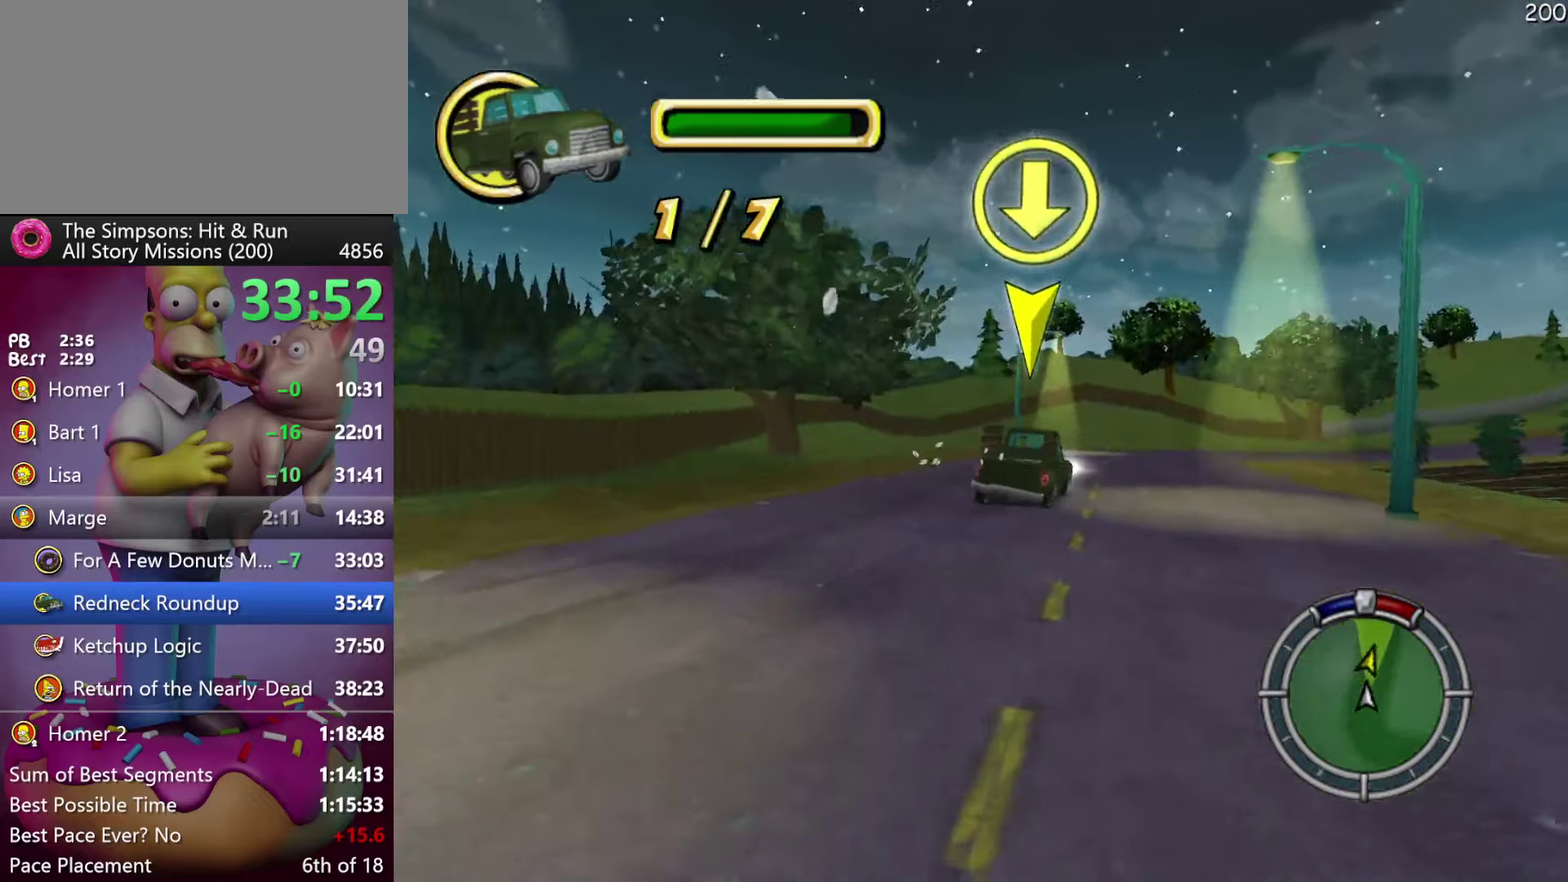
{"buttons": ["DPAD_RIGHT"], "events": [[66, "L2", "up"], [266, "R2", "down"], [416, "R2", "up"], [450, "DPAD_RIGHT", "down"]]}
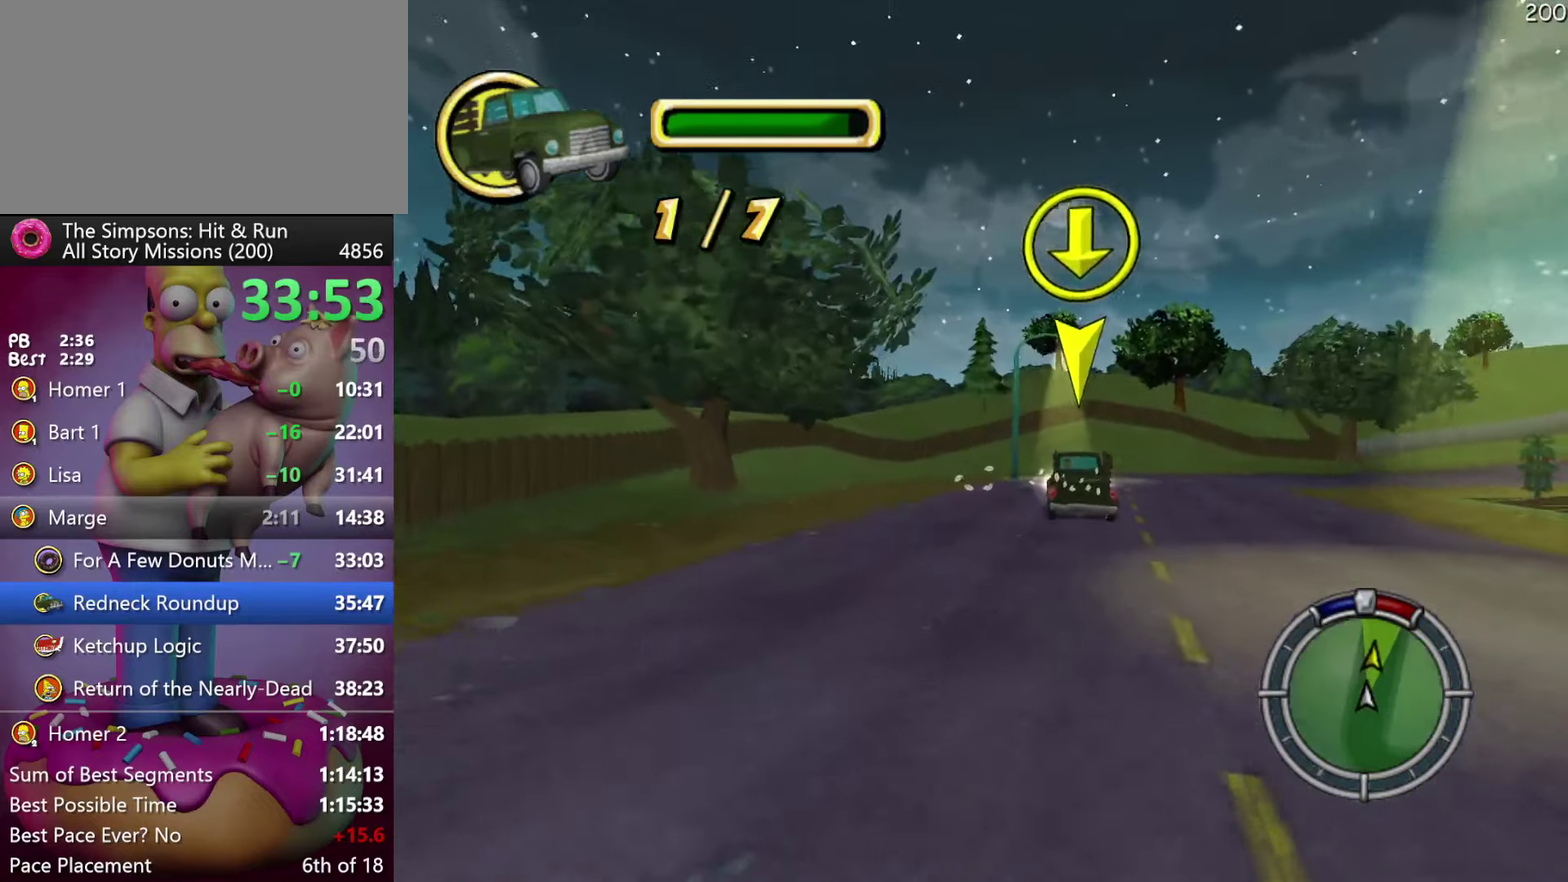
{"buttons": ["R2", "DPAD_RIGHT"], "events": [[116, "DPAD_RIGHT", "up"], [400, "DPAD_RIGHT", "down"], [416, "R2", "down"]]}
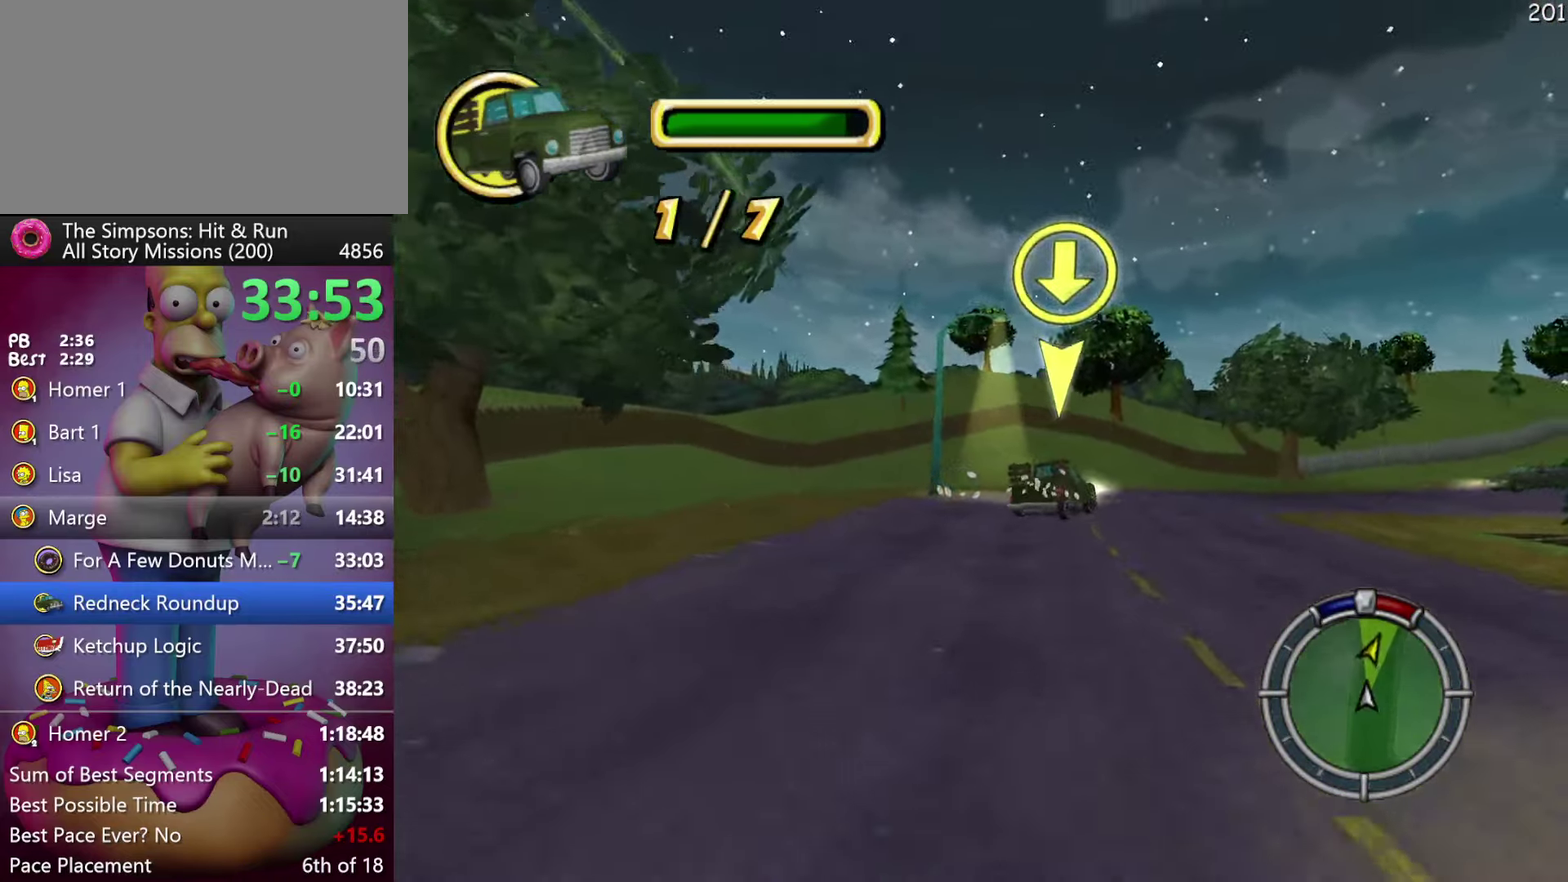
{"buttons": ["DPAD_RIGHT"], "events": [[50, "A", "down"], [83, "DPAD_RIGHT", "up"], [183, "DPAD_RIGHT", "down"], [266, "A", "up"], [333, "R2", "up"]]}
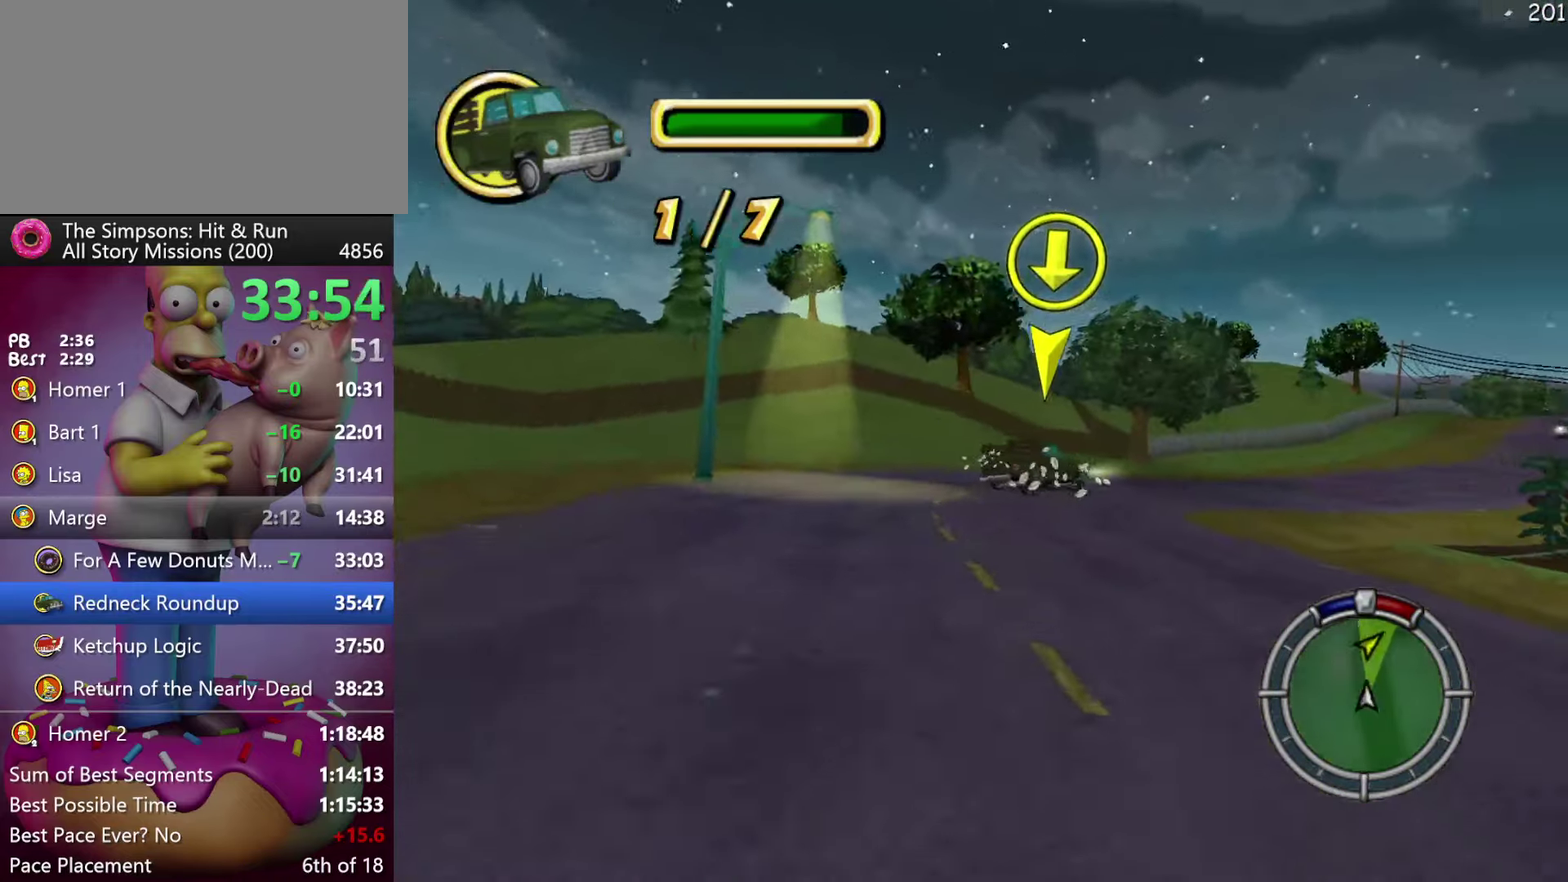
{"buttons": ["A", "R2", "DPAD_RIGHT"], "events": [[66, "R2", "down"], [383, "DPAD_RIGHT", "up"], [433, "A", "down"], [483, "DPAD_RIGHT", "down"]]}
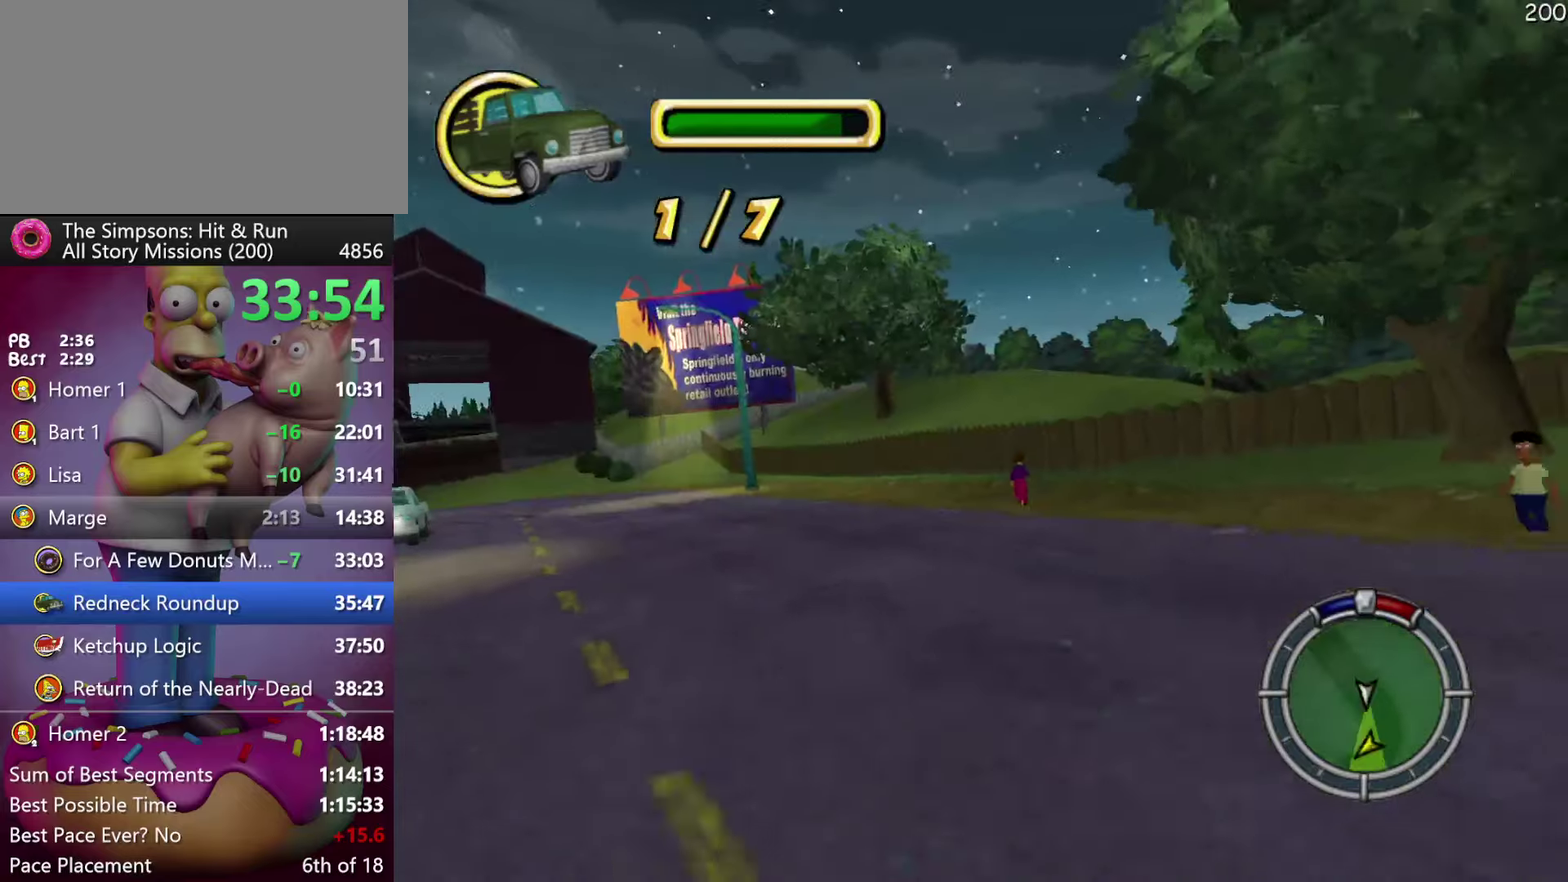
{"buttons": ["R2", "DPAD_RIGHT"], "events": [[133, "A", "up"], [167, "DPAD_RIGHT", "up"], [217, "DPAD_RIGHT", "down"]]}
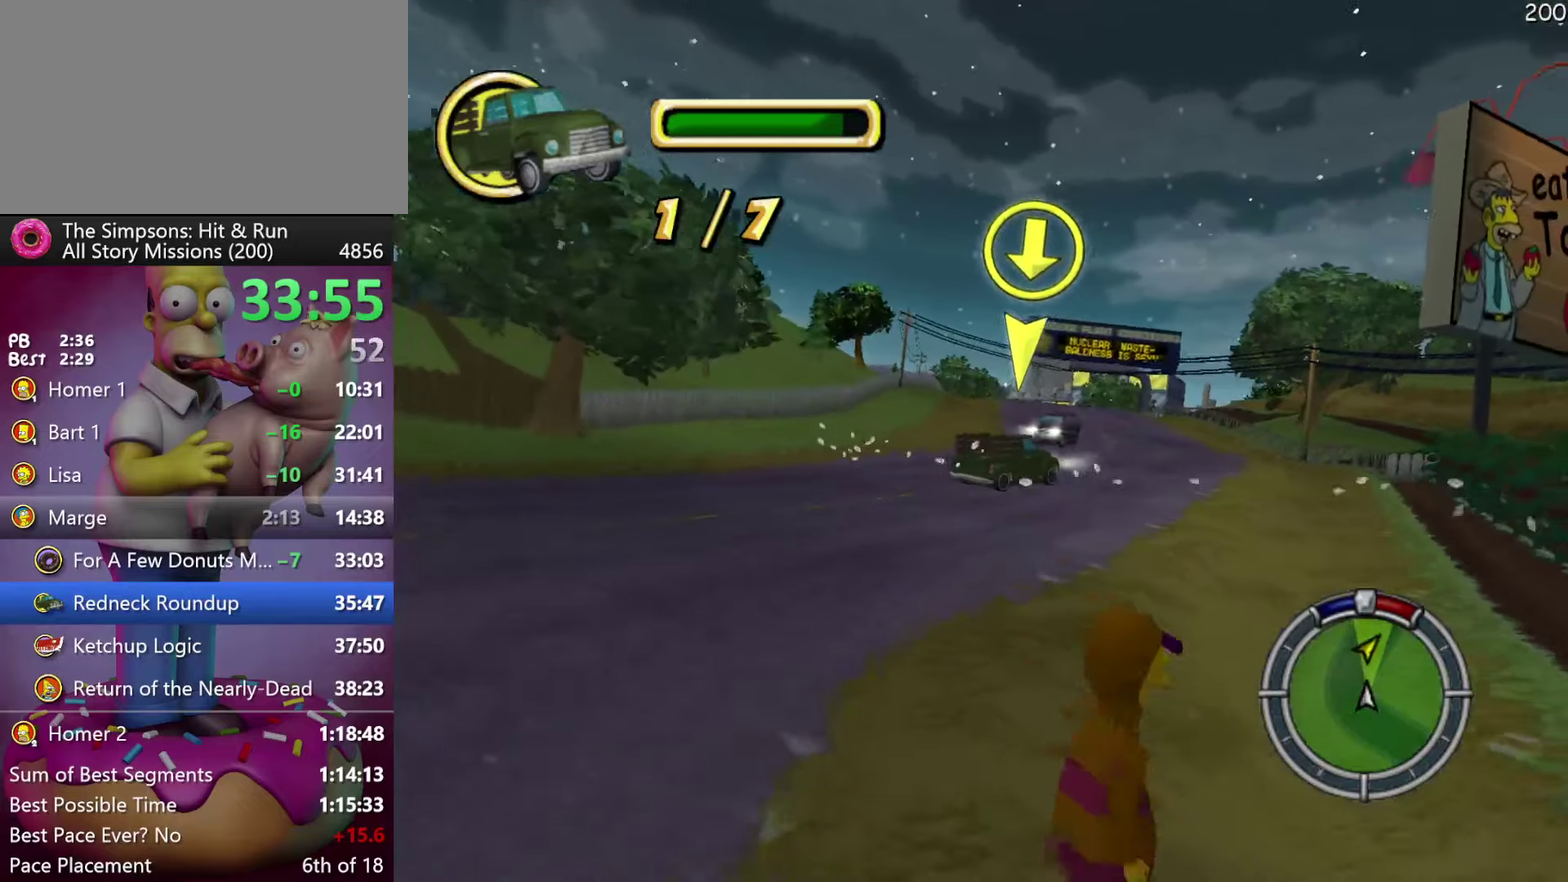
{"buttons": ["R2", "DPAD_RIGHT"], "events": [[267, "DPAD_RIGHT", "up"], [333, "DPAD_RIGHT", "down"]]}
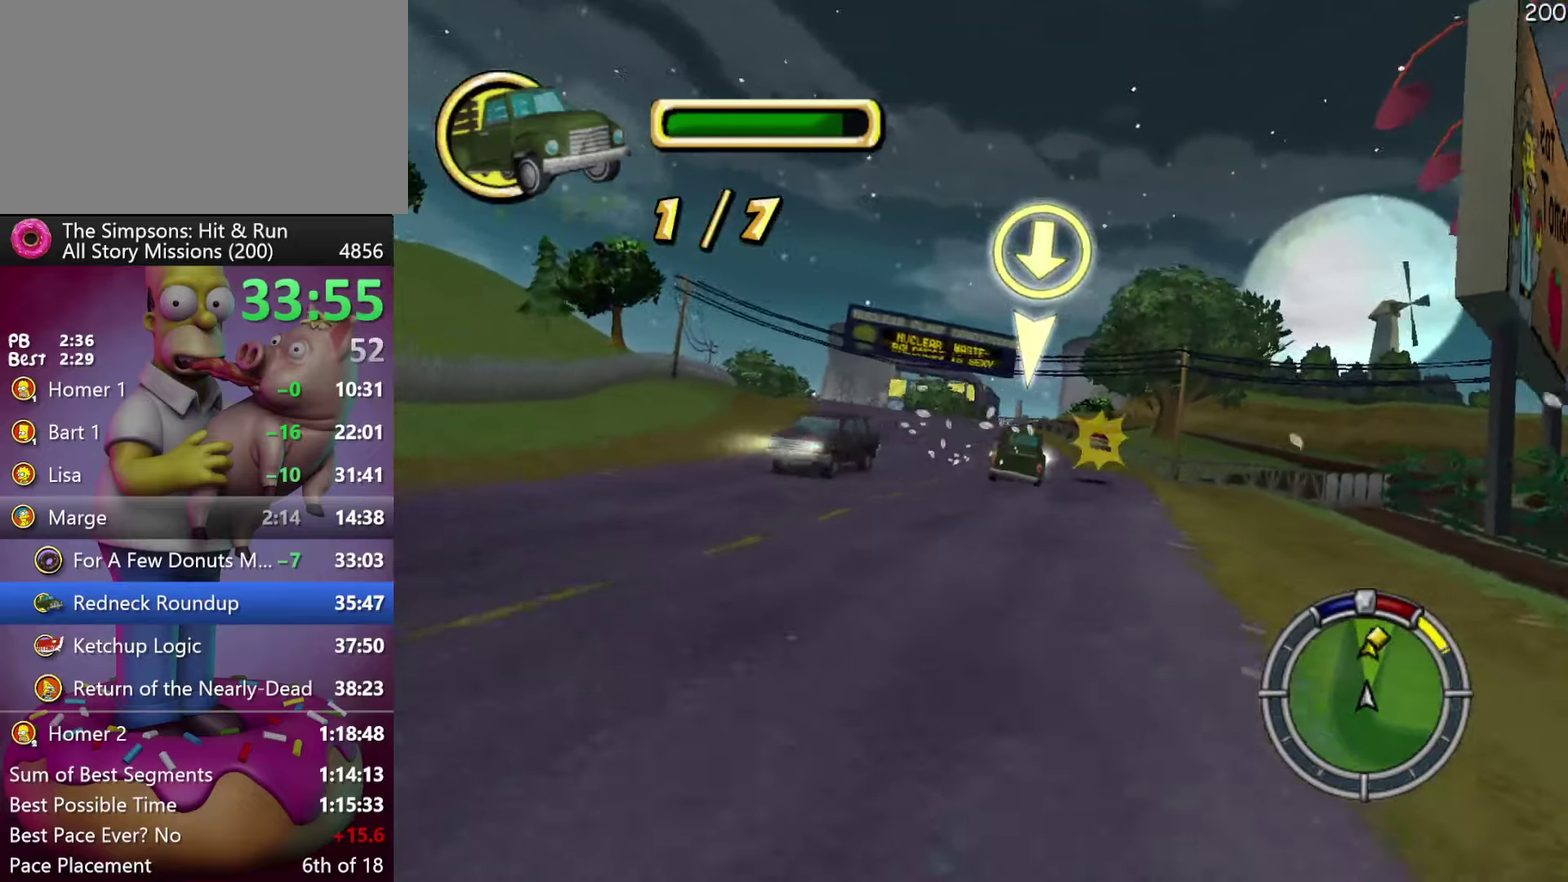
{"buttons": ["R2"], "events": [[67, "DPAD_RIGHT", "up"], [233, "DPAD_RIGHT", "down"], [467, "DPAD_RIGHT", "up"]]}
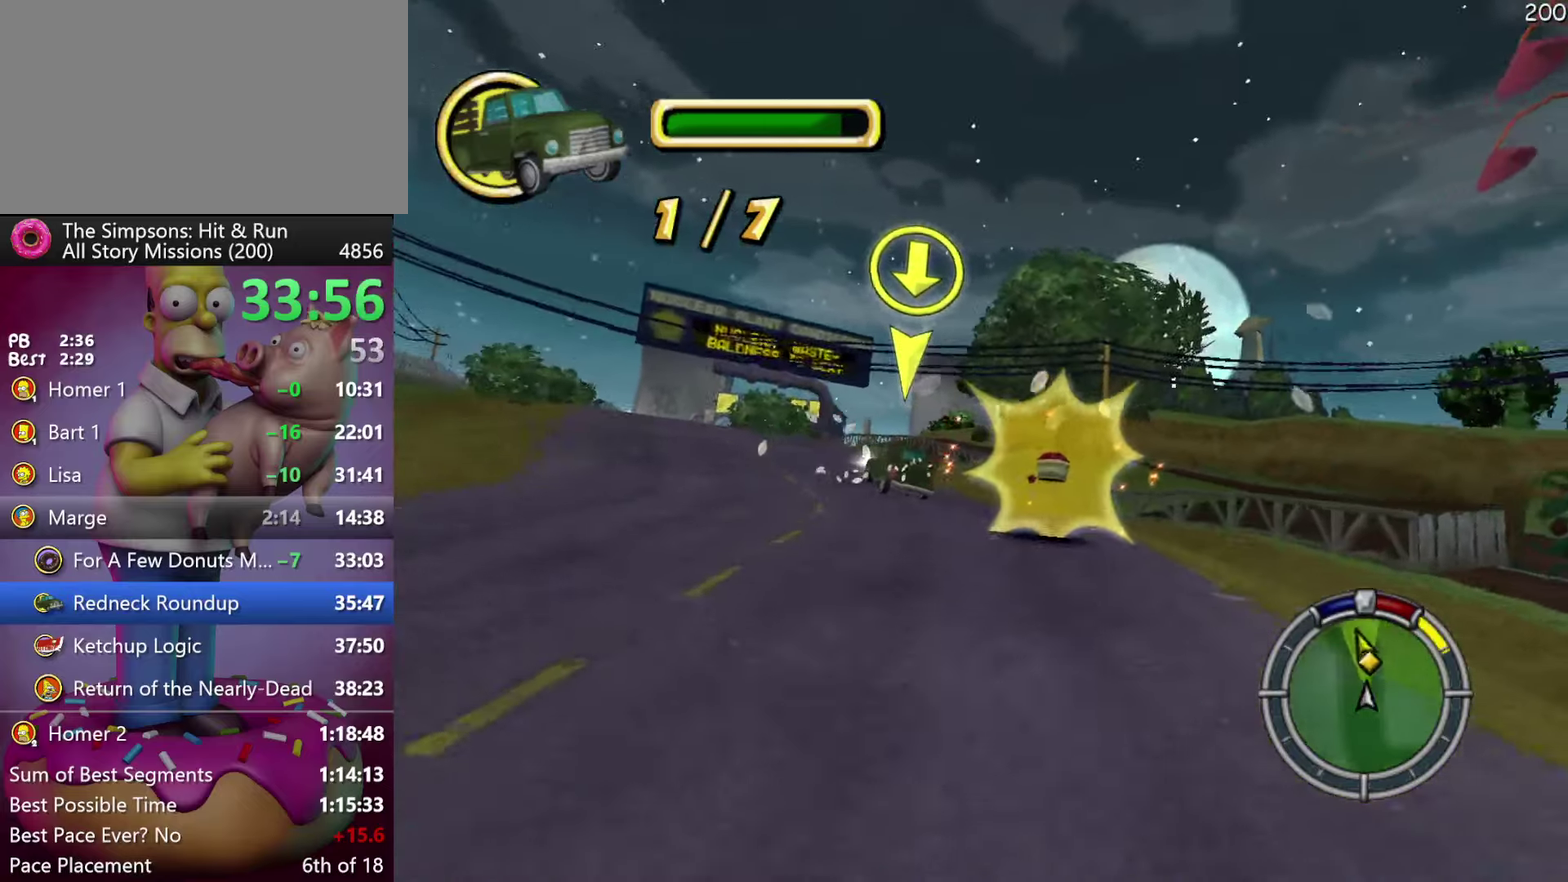
{"buttons": ["R2"], "events": []}
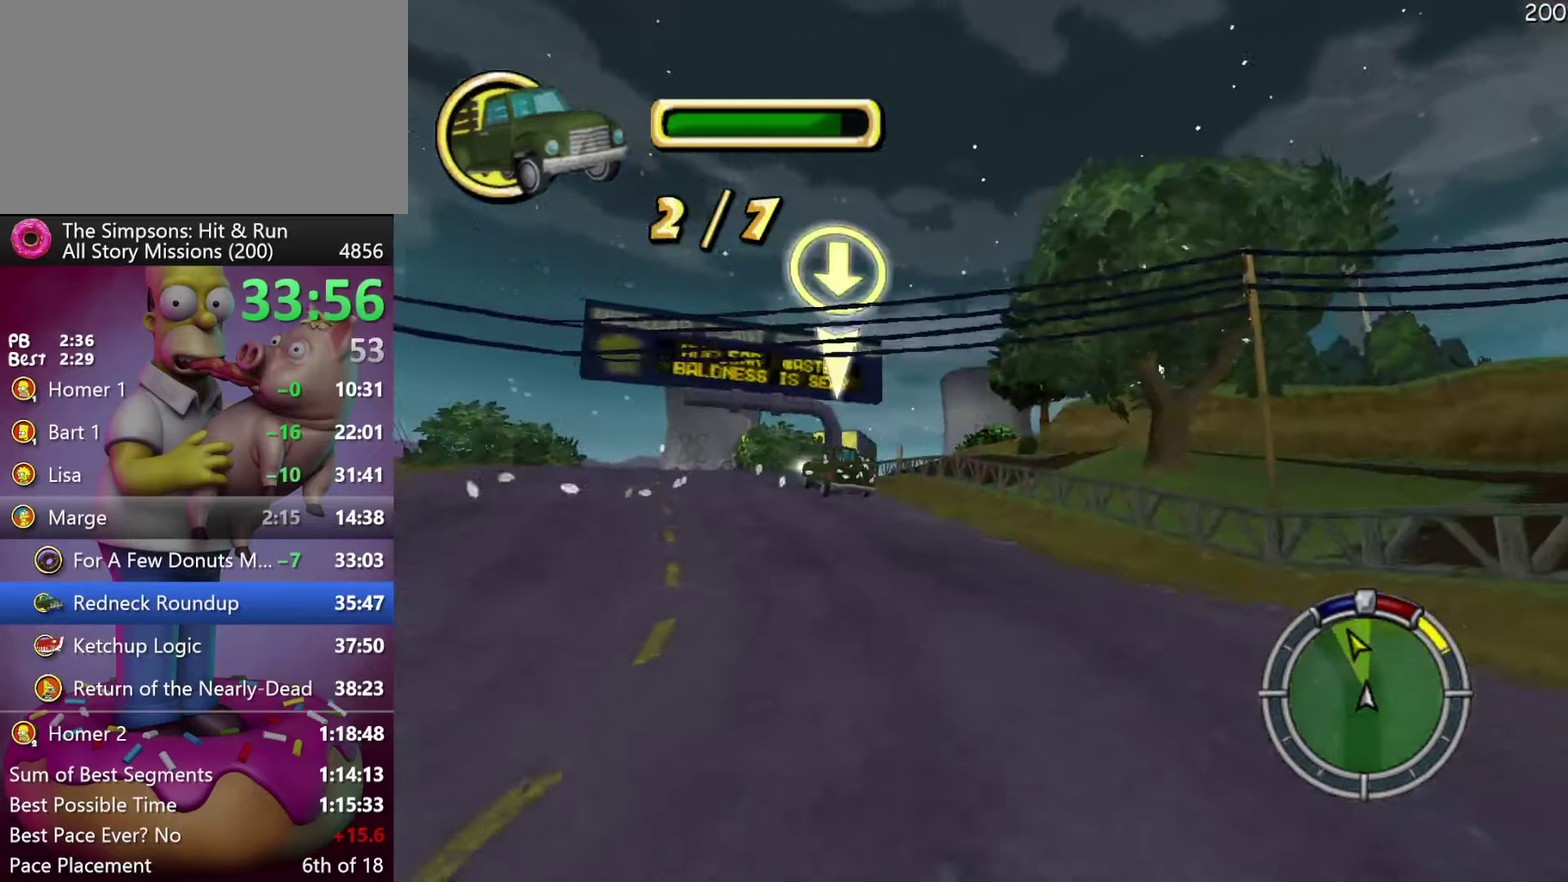
{"buttons": ["R2"], "events": []}
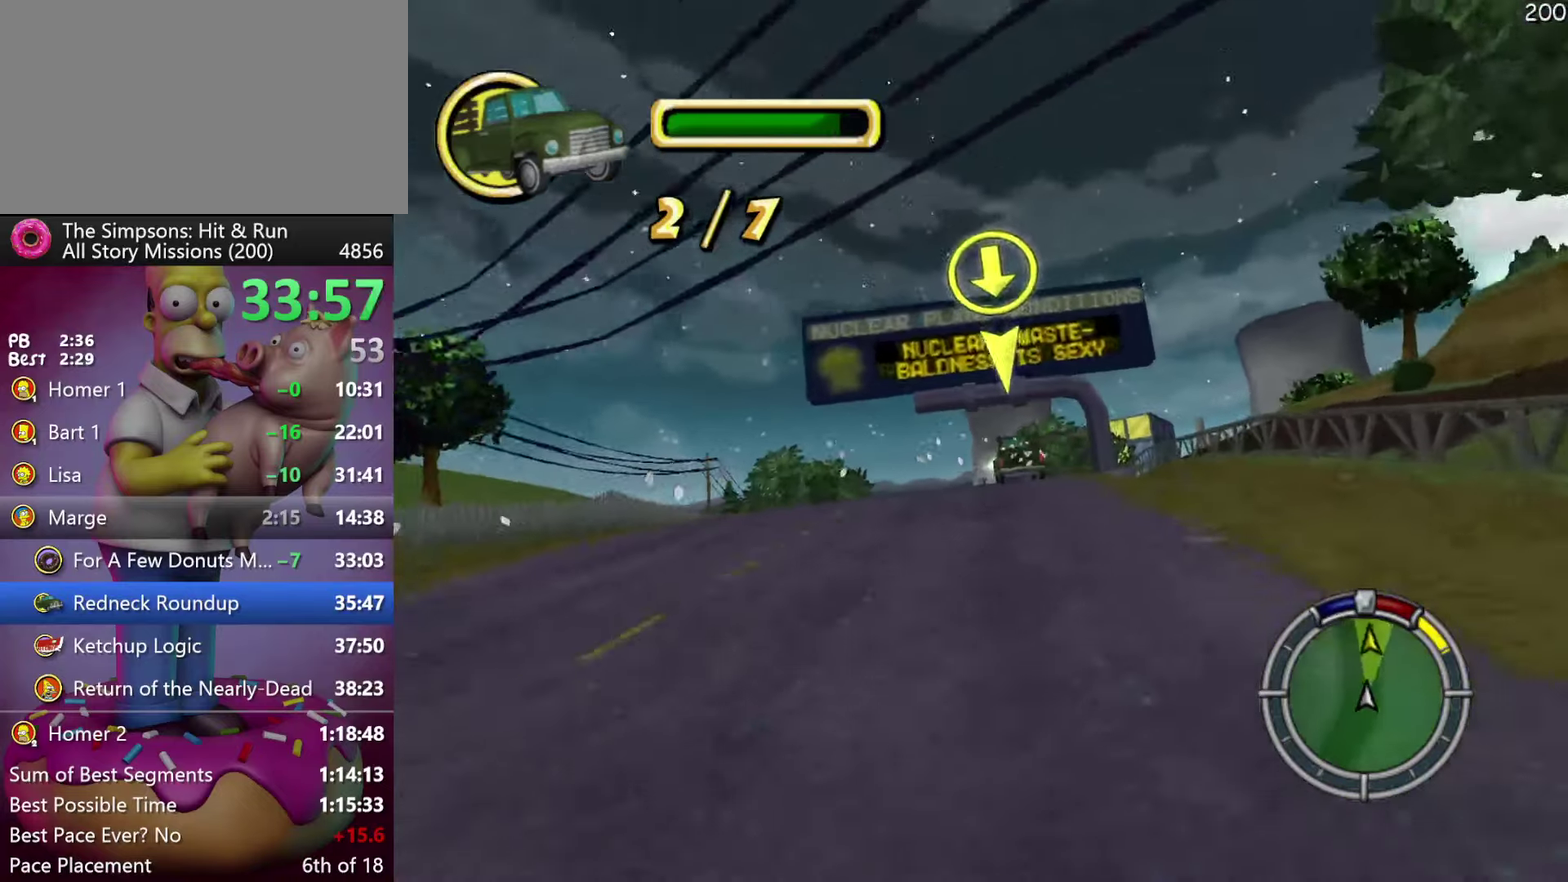
{"buttons": ["R2"], "events": []}
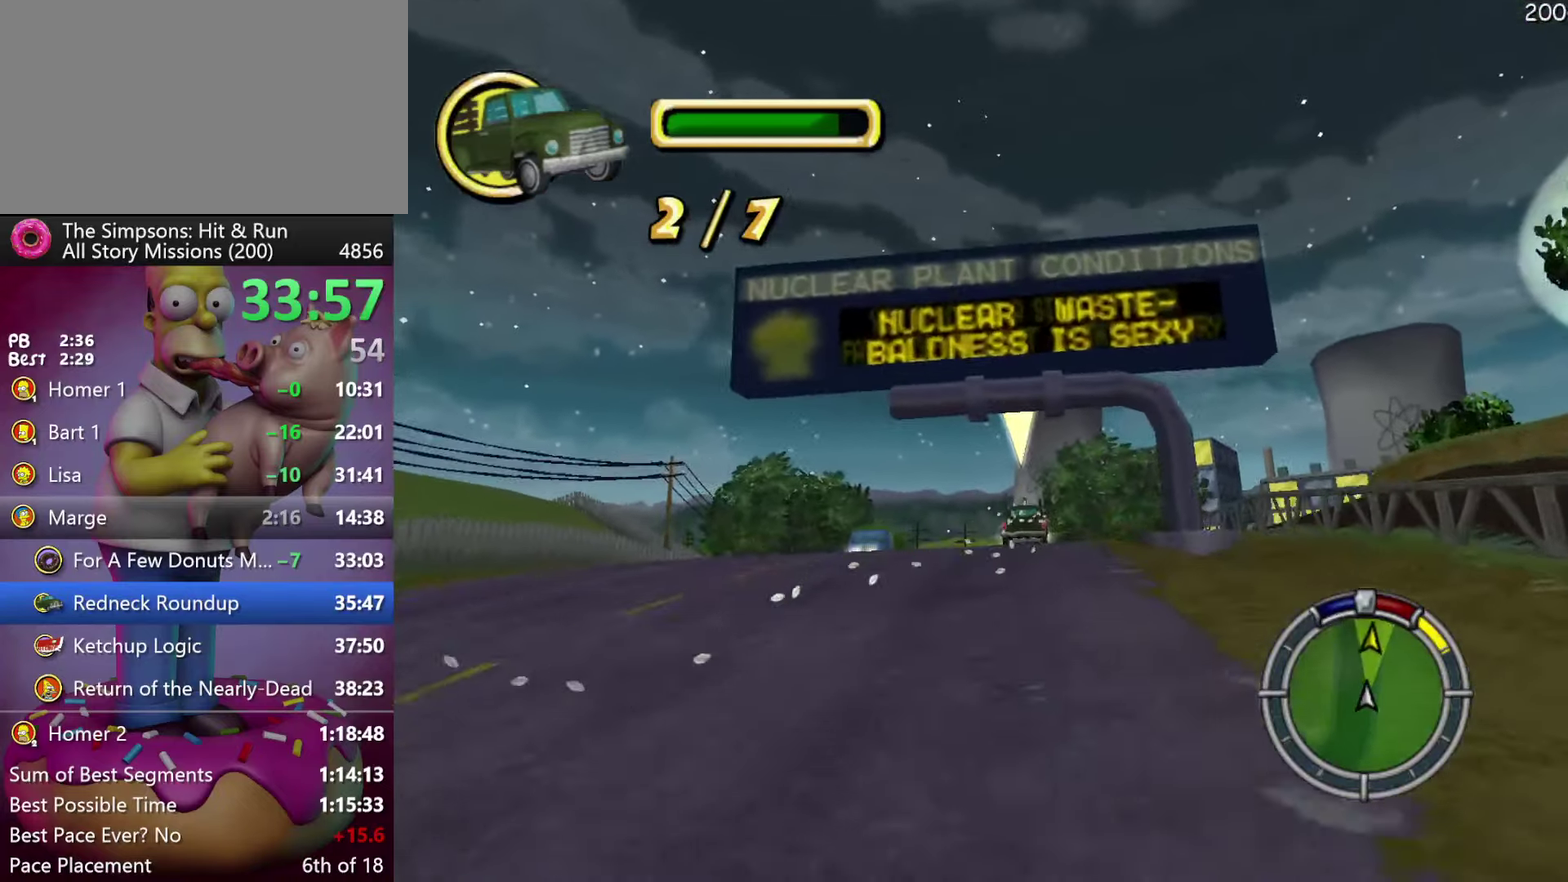
{"buttons": ["R2"], "events": []}
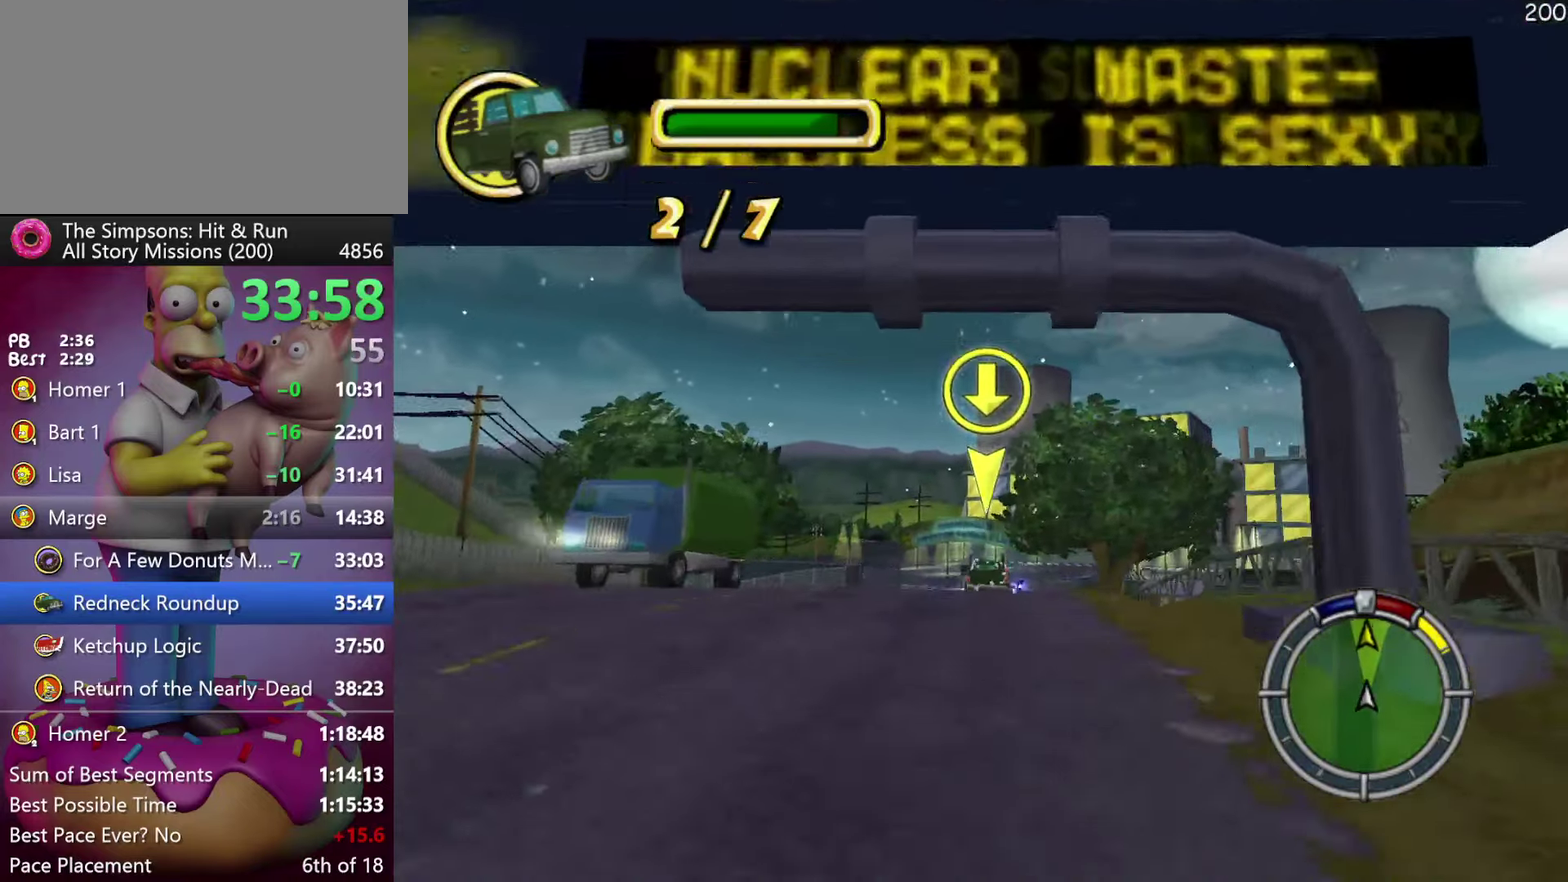
{"buttons": ["A", "R2"], "events": [[367, "A", "down"]]}
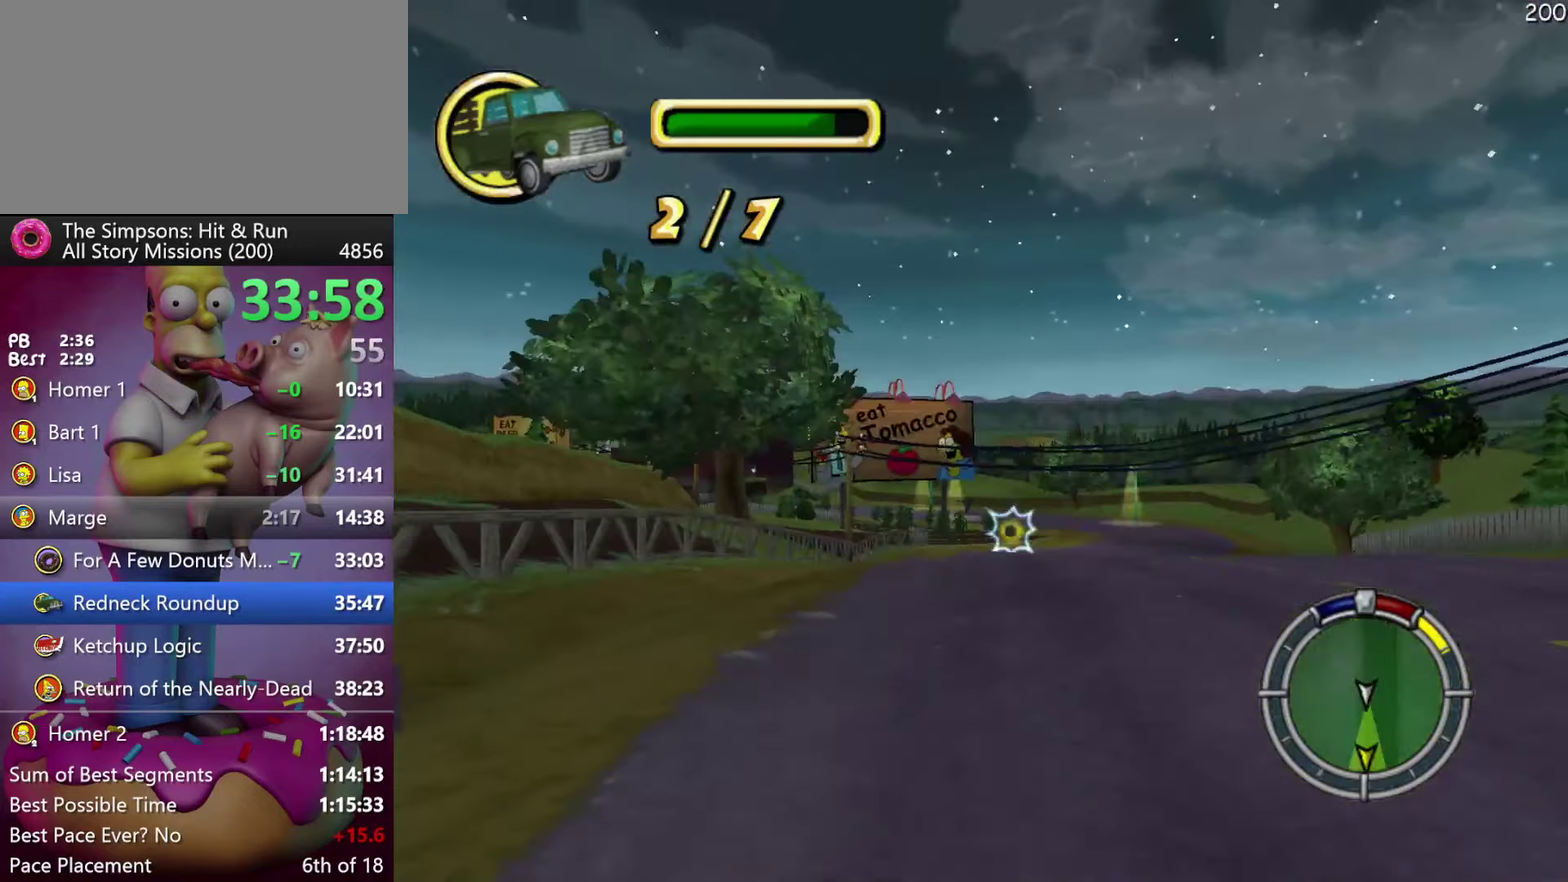
{"buttons": ["R2", "DPAD_RIGHT"], "events": [[167, "A", "up"], [500, "DPAD_RIGHT", "down"]]}
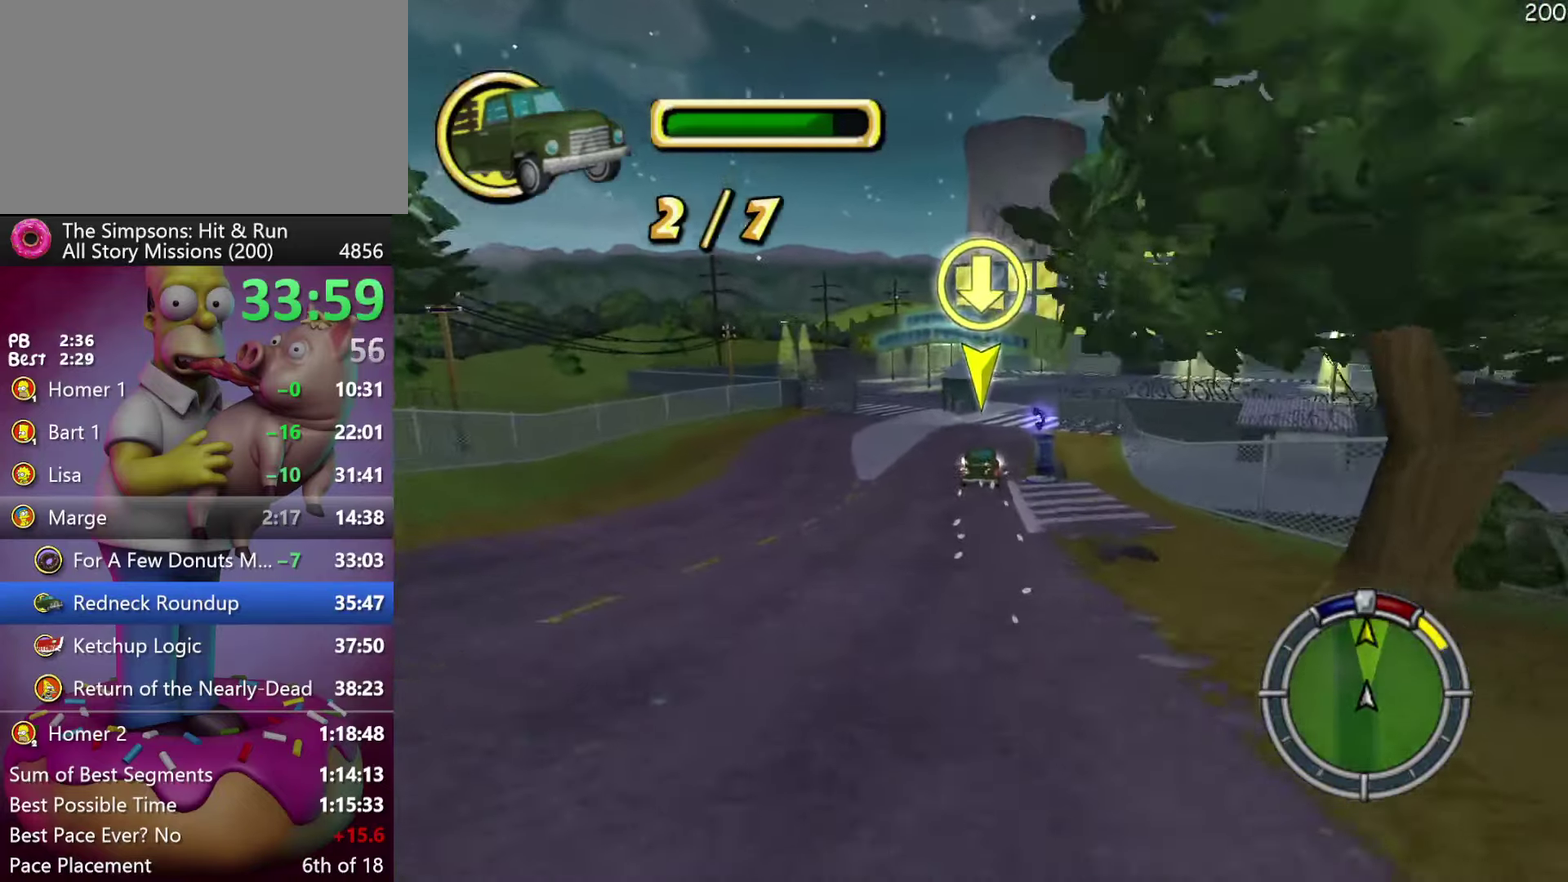
{"buttons": ["R2"], "events": [[150, "DPAD_RIGHT", "up"]]}
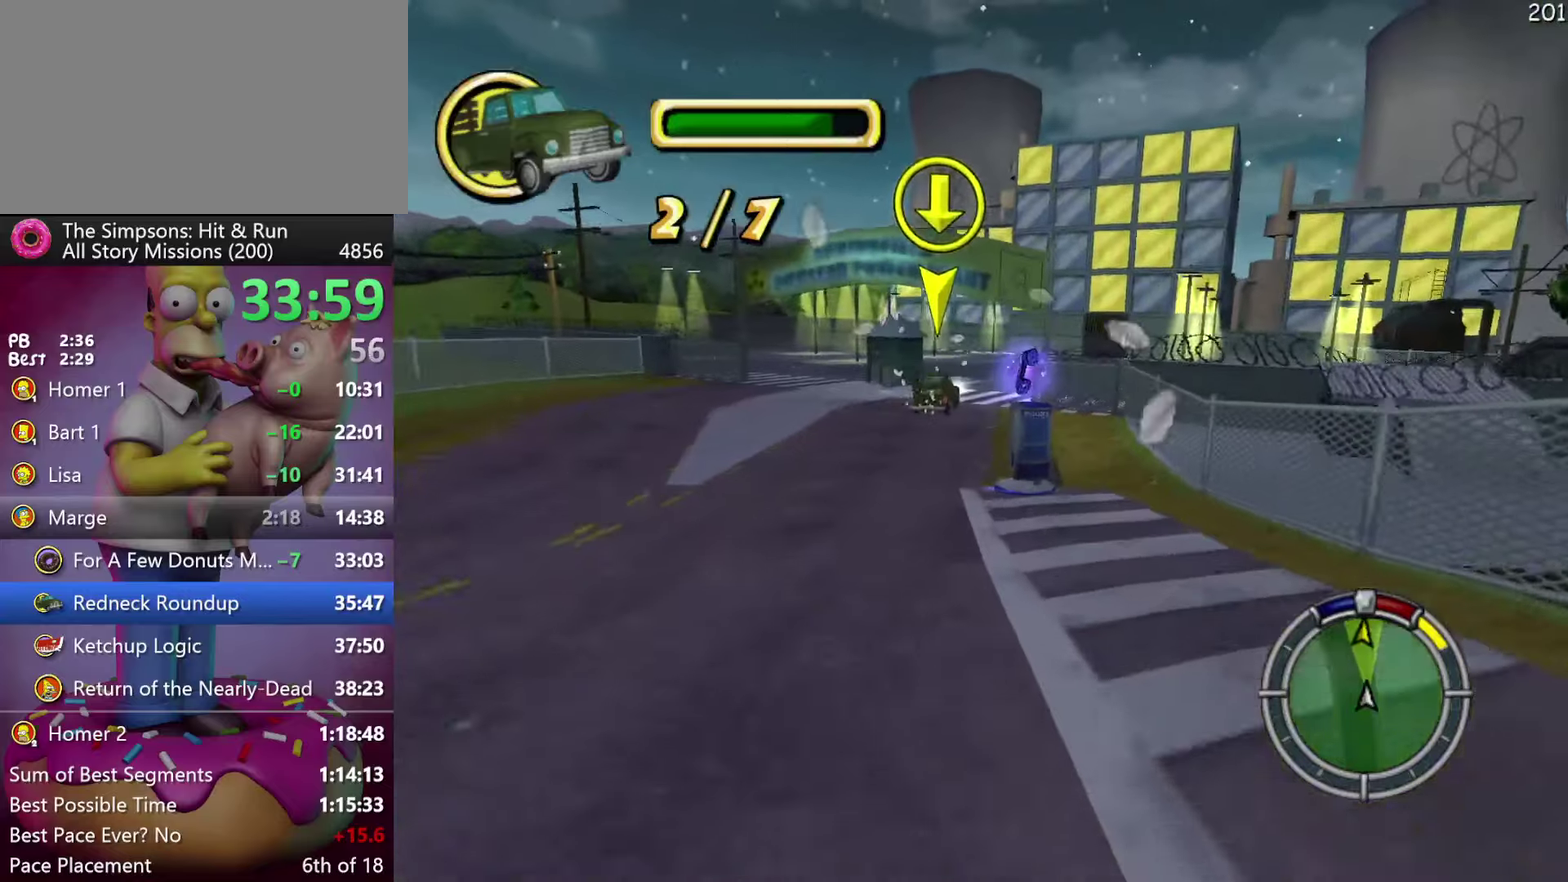
{"buttons": ["R2"], "events": []}